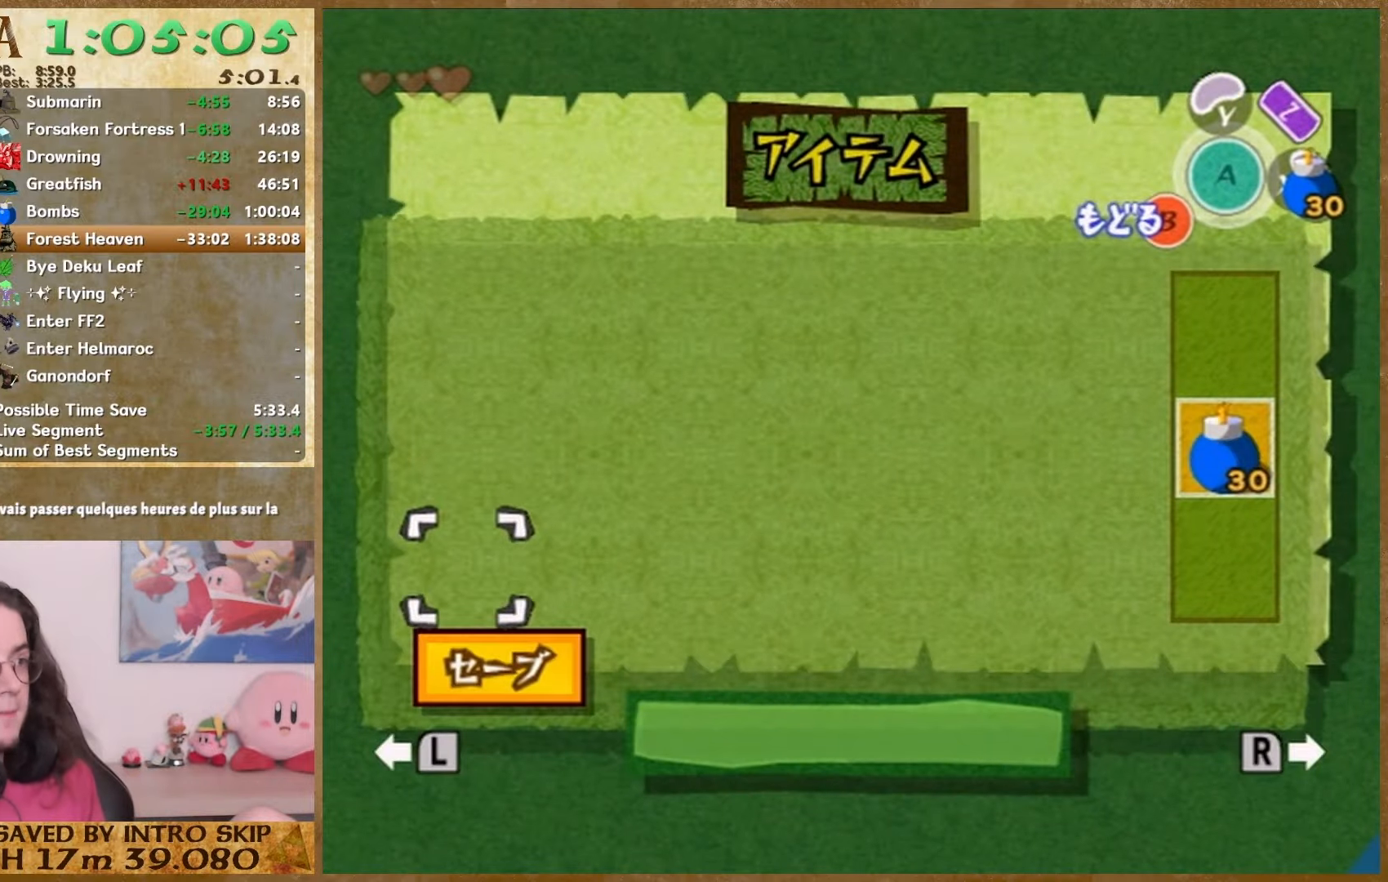
Gameplay with a controller (Nintendo layout); each line is a JSON object with the inputs held at the frame after it. "events" lists button and stick changes between this image and that frame as [ms after this image, input, new state], when the widget could be followed in between. Not read: L1 L3 R3.
{"buttons": [], "left_stick": "down", "right_stick": "center", "events": [[267, "START", "down"], [433, "START", "up"]]}
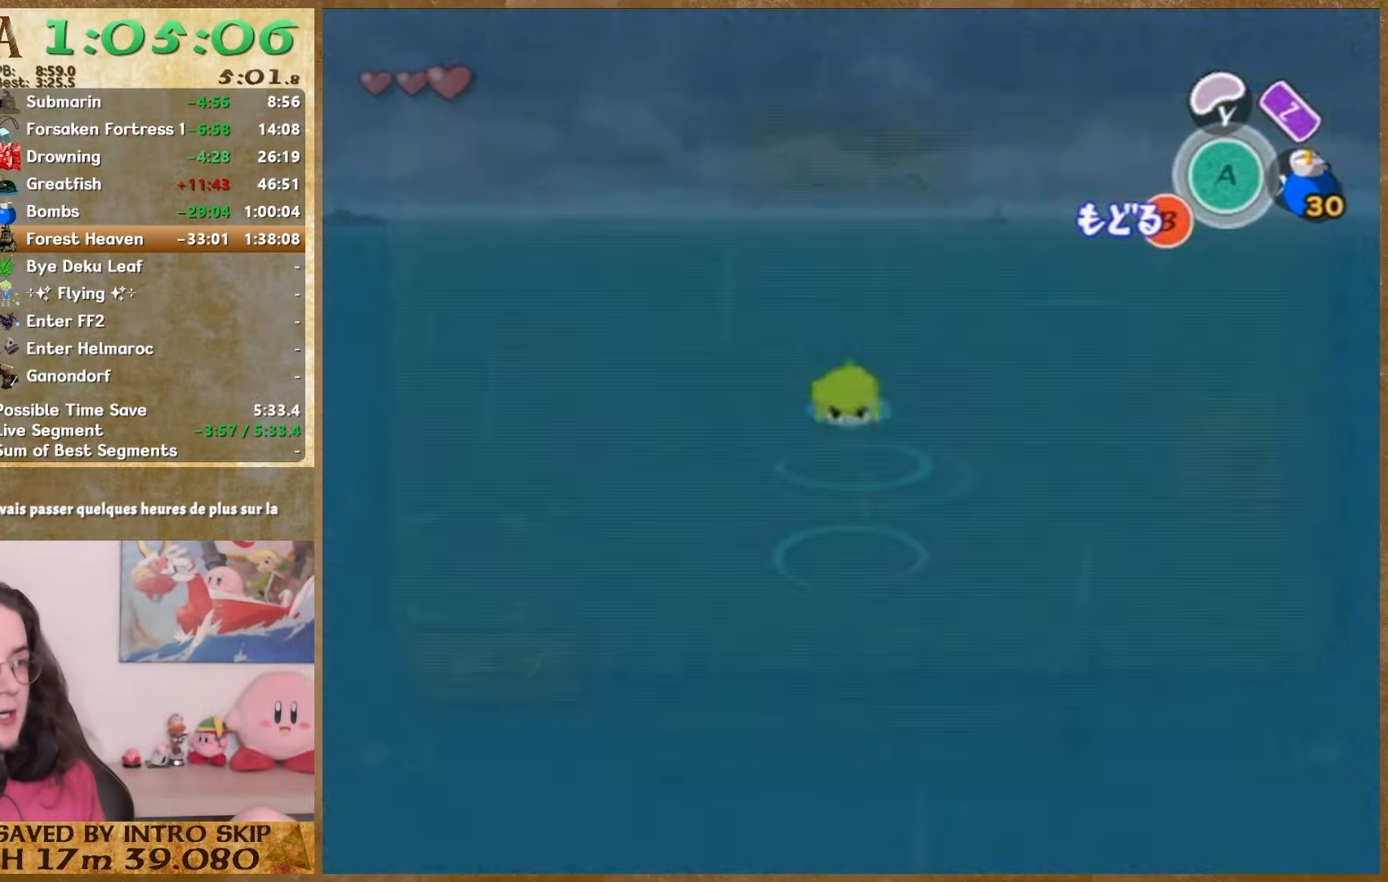
{"buttons": [], "left_stick": "down", "right_stick": "center", "events": [[233, "START", "down"], [367, "START", "up"]]}
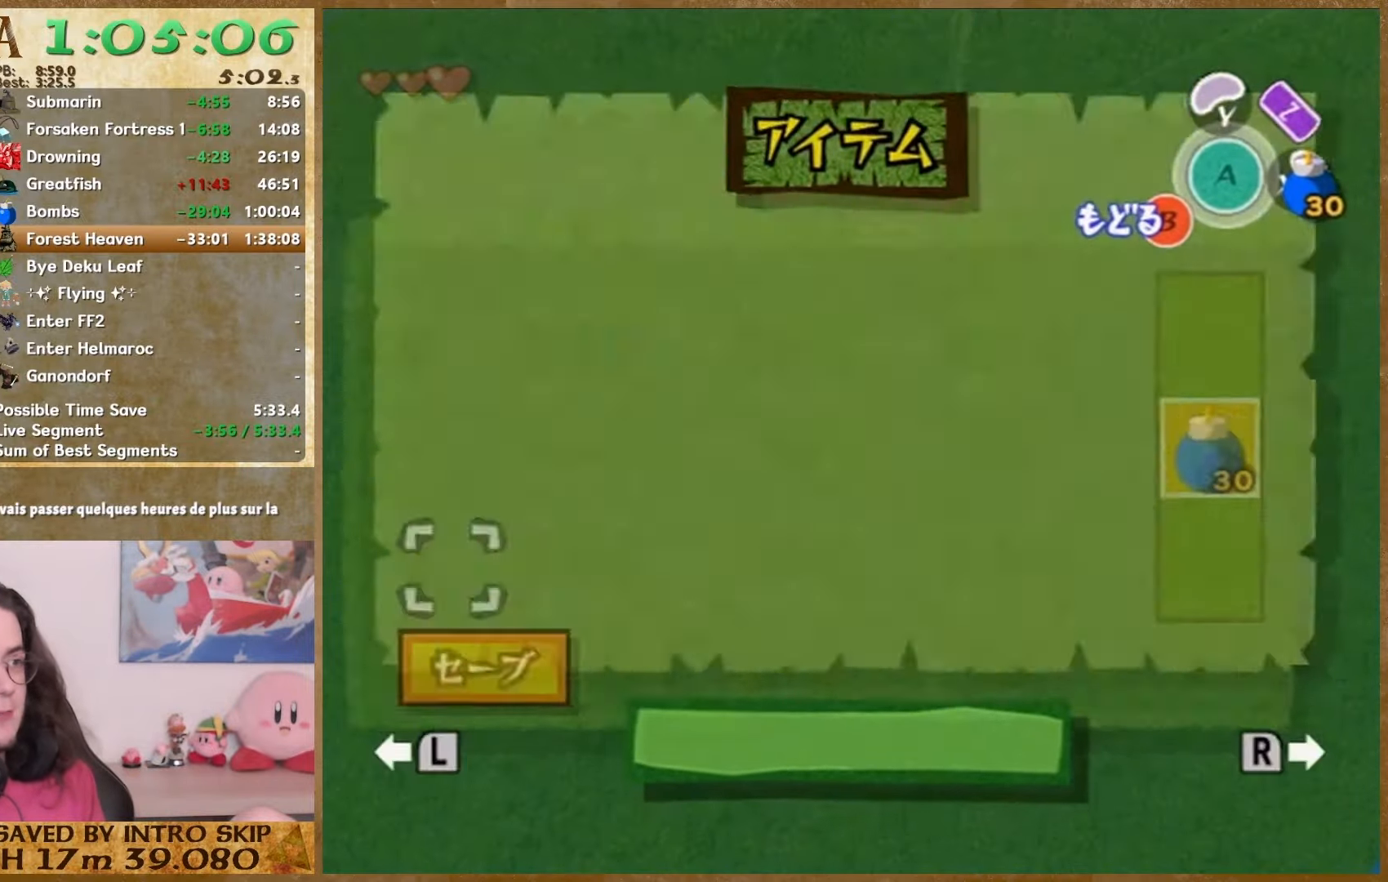
{"buttons": [], "left_stick": "center", "right_stick": "center", "events": [[100, "START", "down"], [300, "START", "up"], [500, "left_stick", "center"]]}
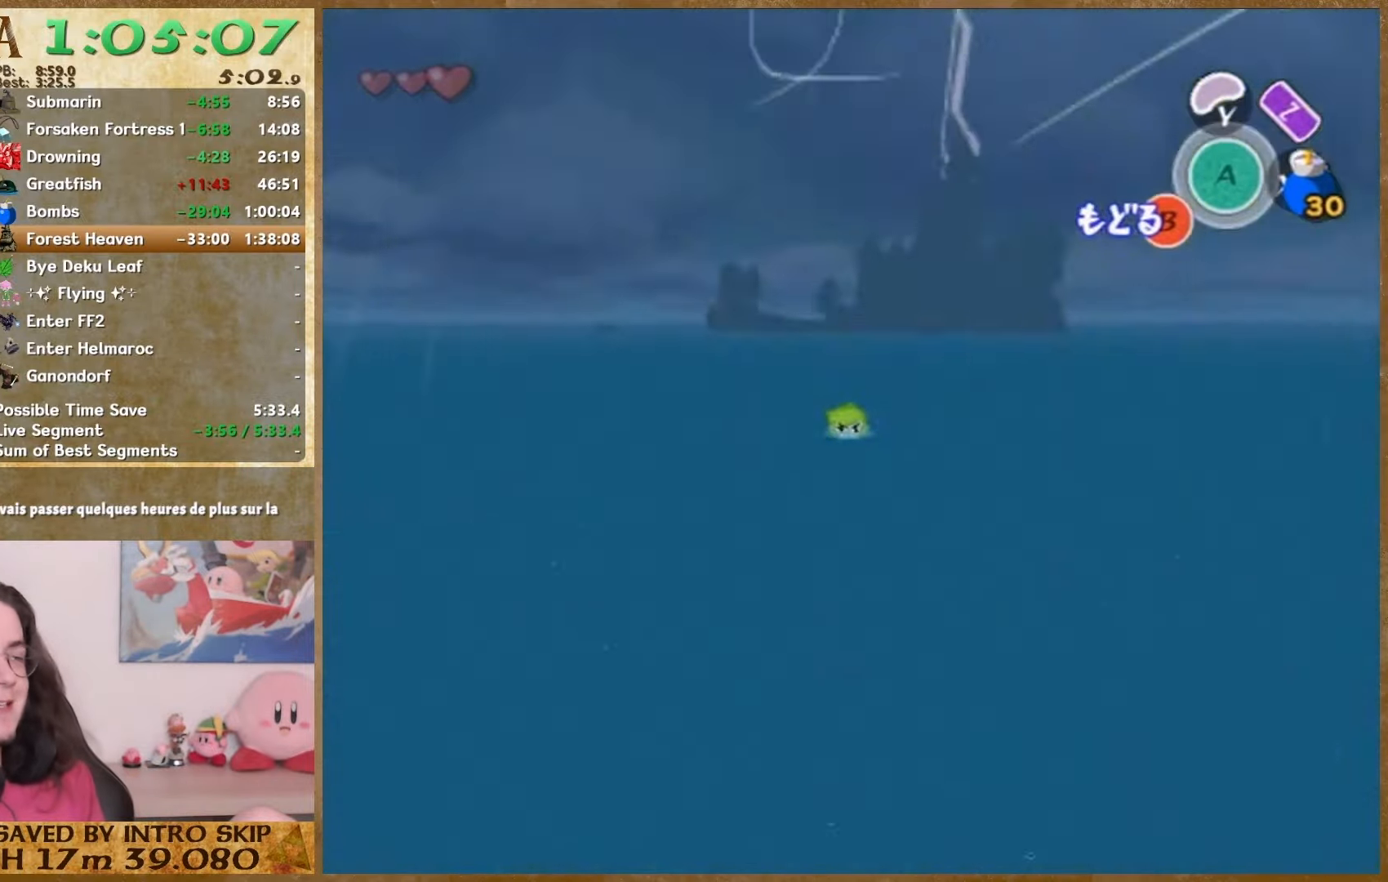
{"buttons": ["START"], "left_stick": "up", "right_stick": "center", "events": [[233, "left_stick", "up"], [433, "START", "down"]]}
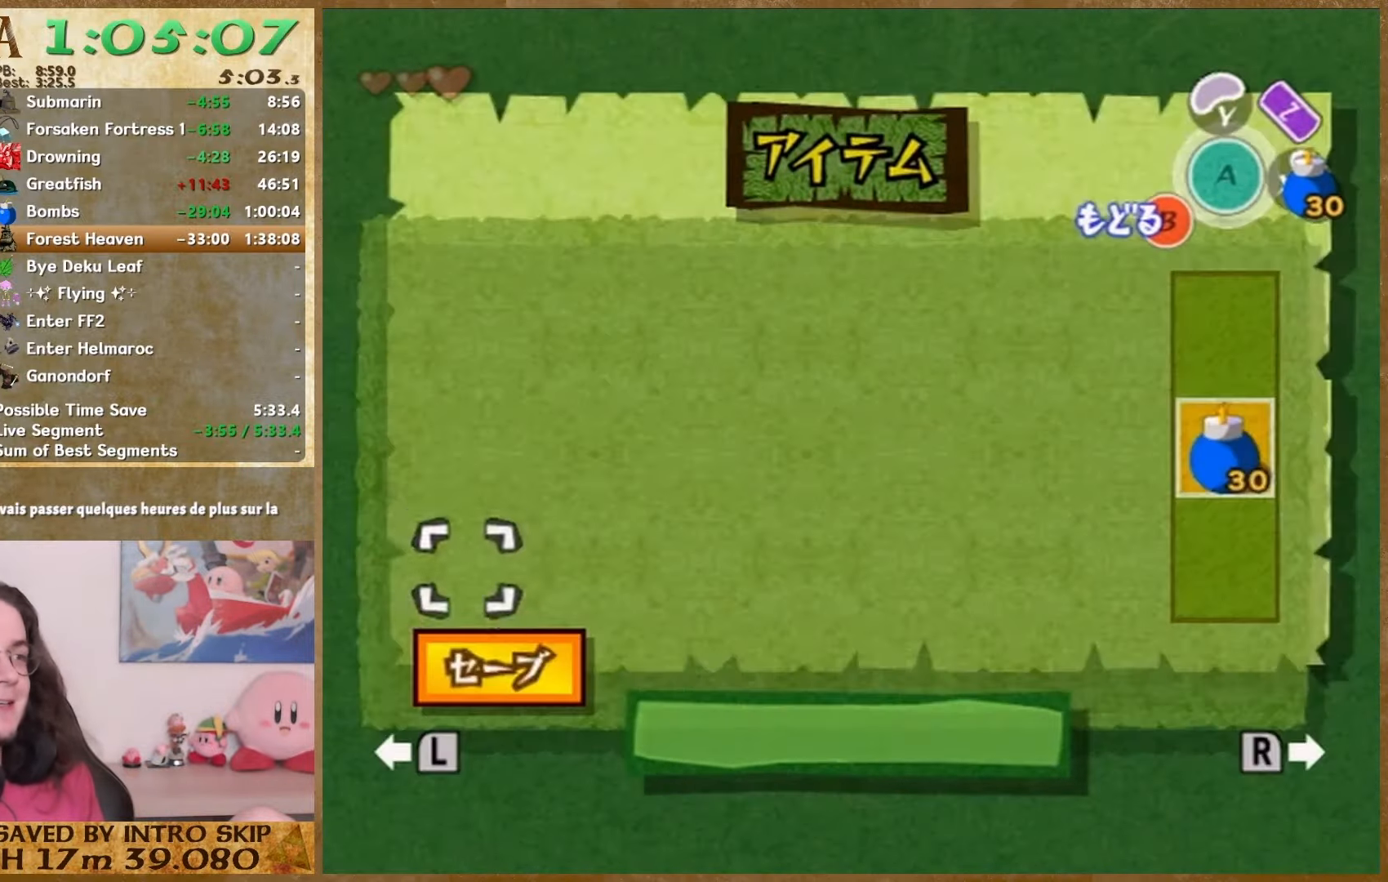
{"buttons": [], "left_stick": "up", "right_stick": "center", "events": [[133, "START", "up"]]}
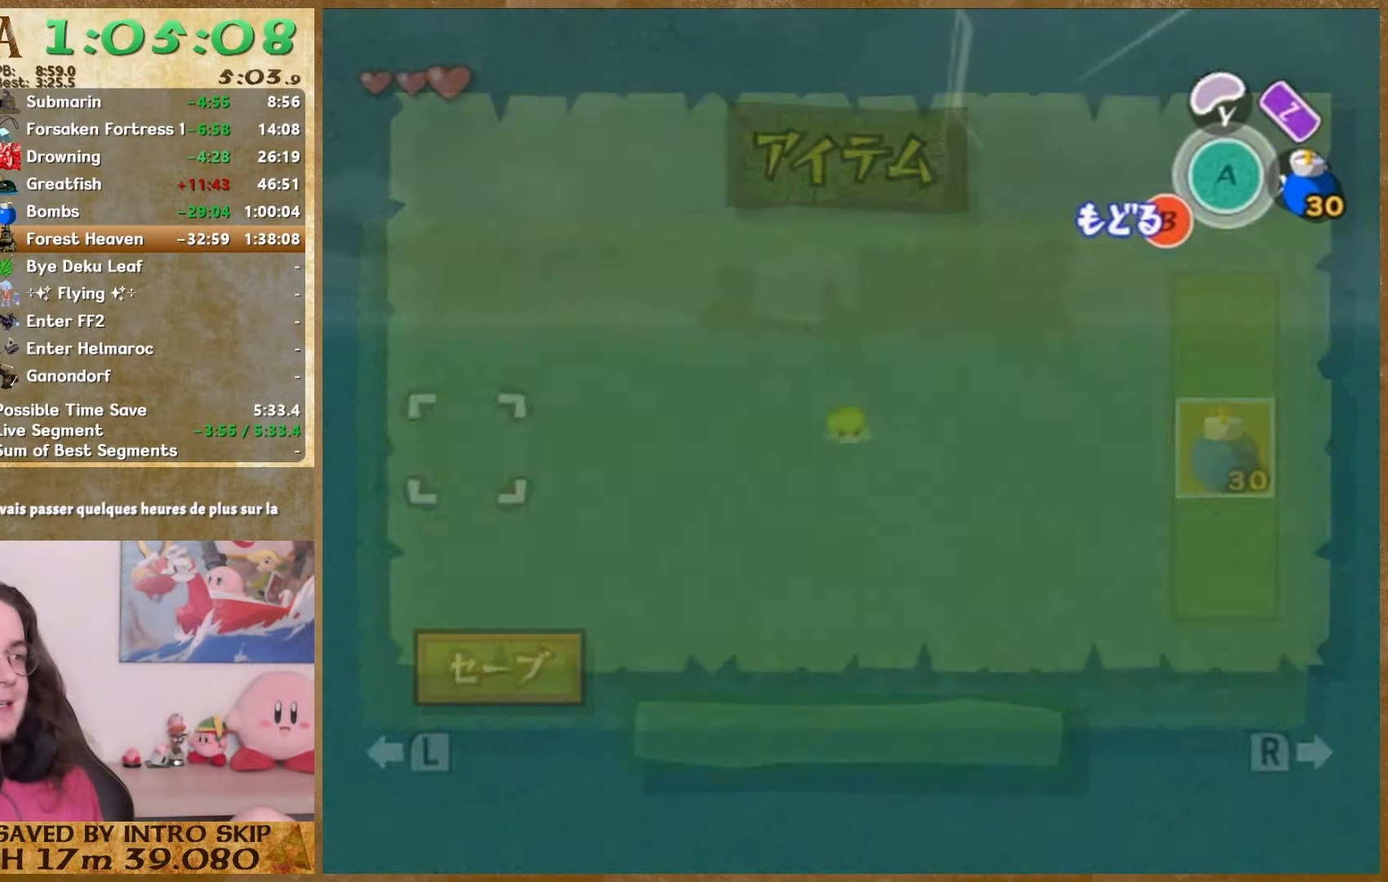
{"buttons": [], "left_stick": "up", "right_stick": "center", "events": []}
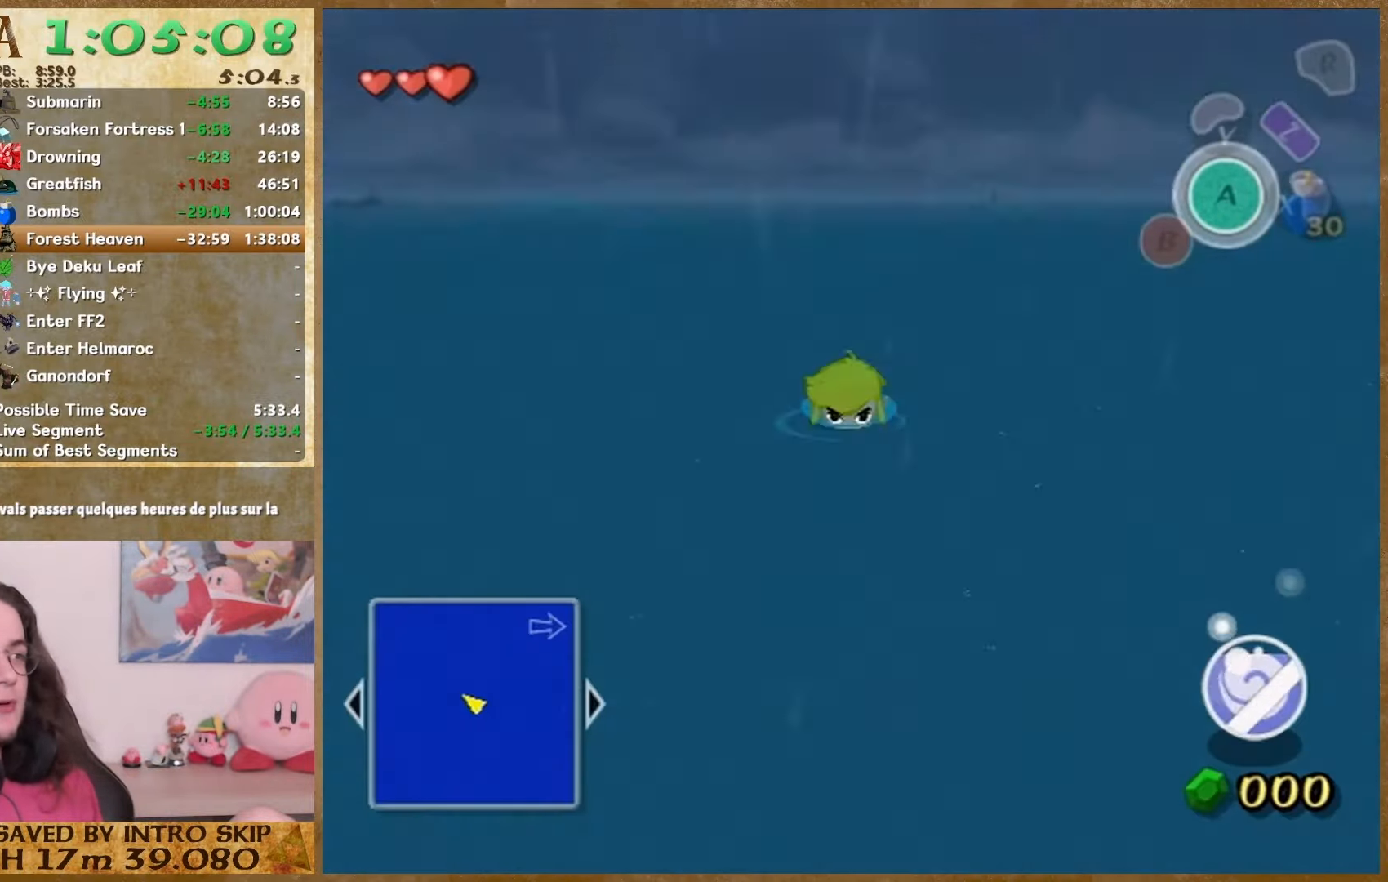
{"buttons": [], "left_stick": "up", "right_stick": "center", "events": []}
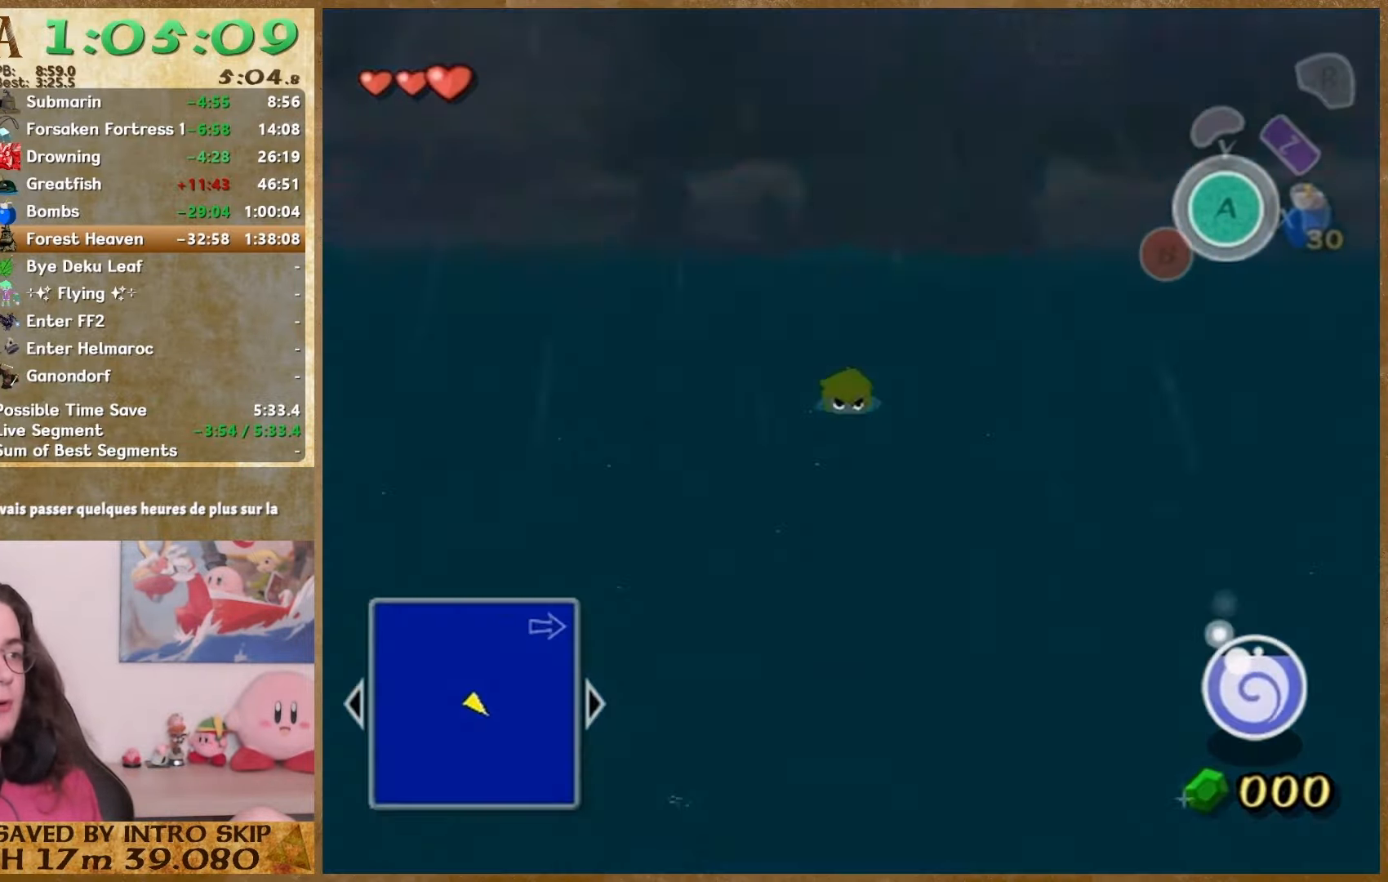
{"buttons": [], "left_stick": "up", "right_stick": "center", "events": []}
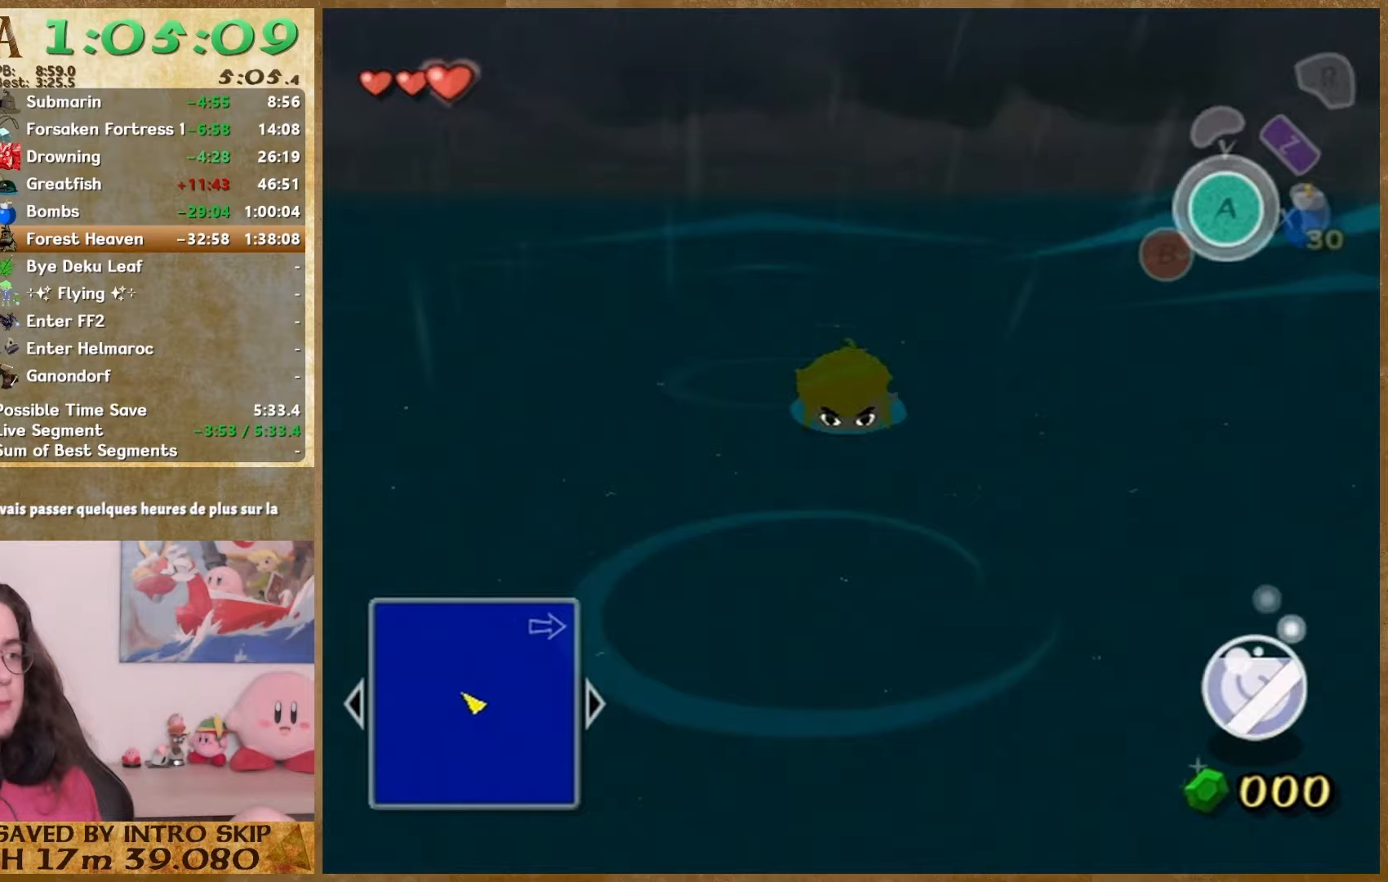
{"buttons": [], "left_stick": "up", "right_stick": "center", "events": []}
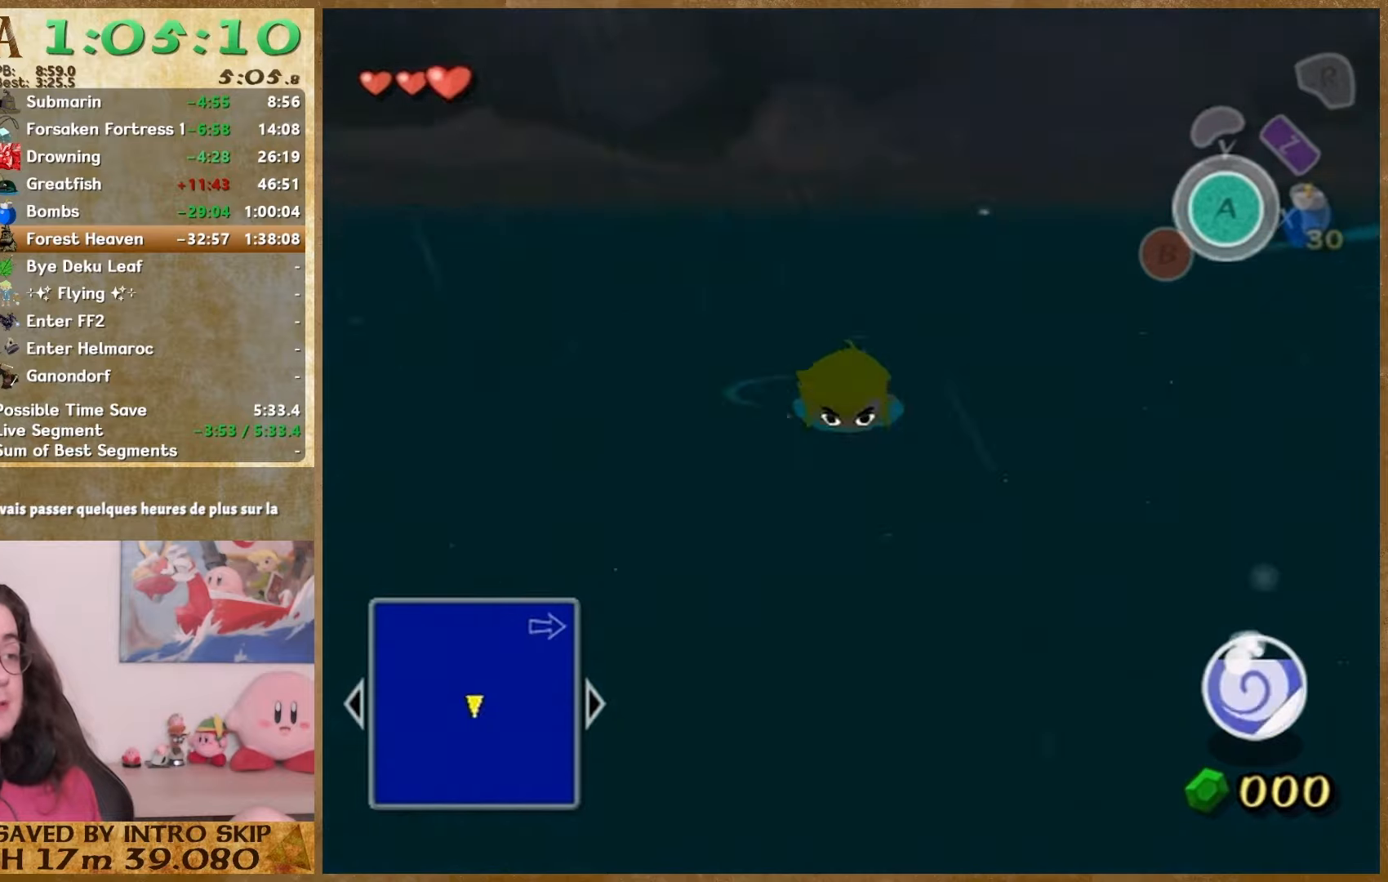
{"buttons": [], "left_stick": "up", "right_stick": "center", "events": []}
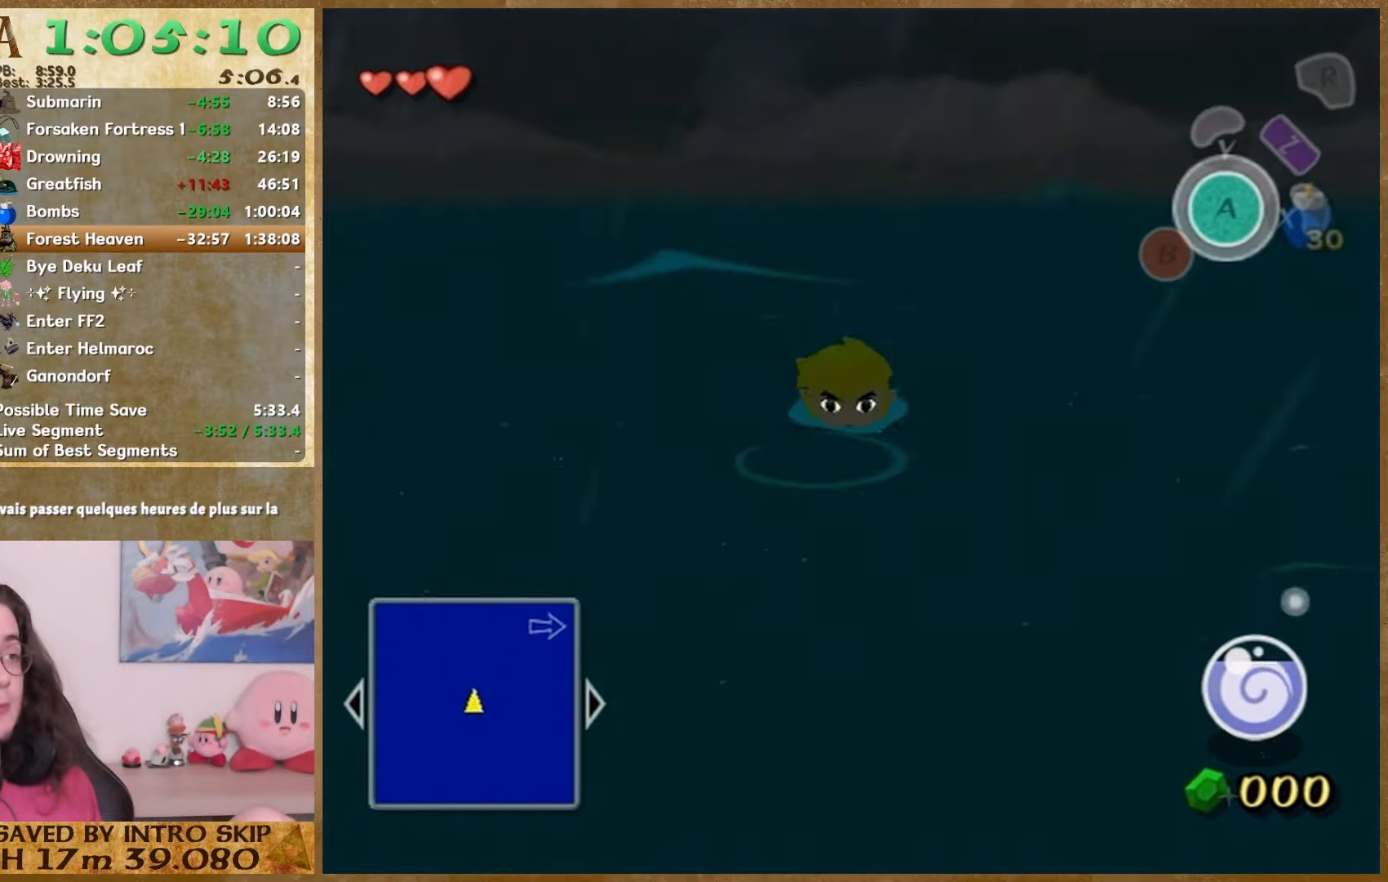
{"buttons": [], "left_stick": "up", "right_stick": "center", "events": []}
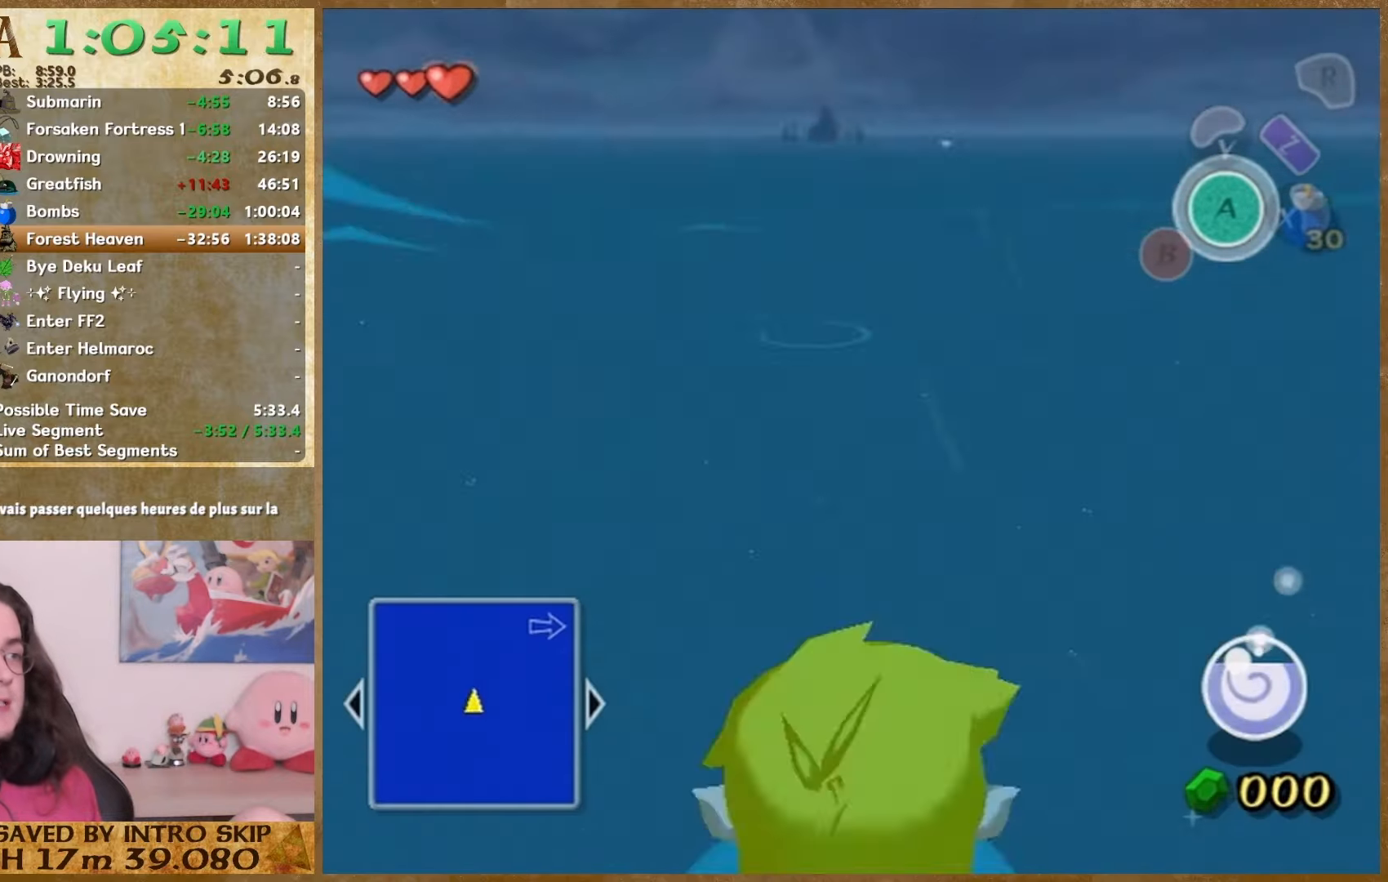
{"buttons": [], "left_stick": "up", "right_stick": "center", "events": []}
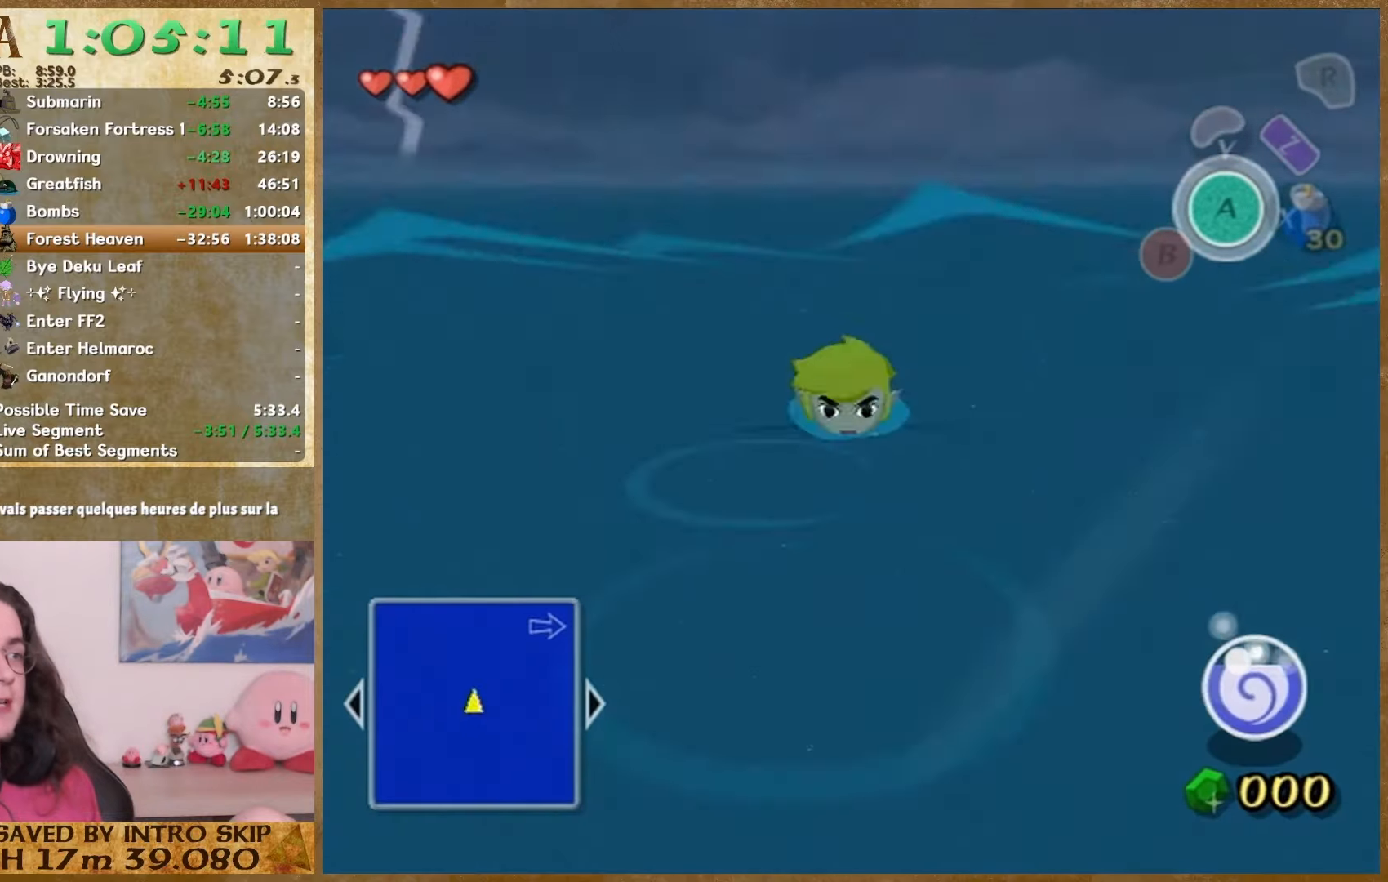
{"buttons": [], "left_stick": "up", "right_stick": "center", "events": []}
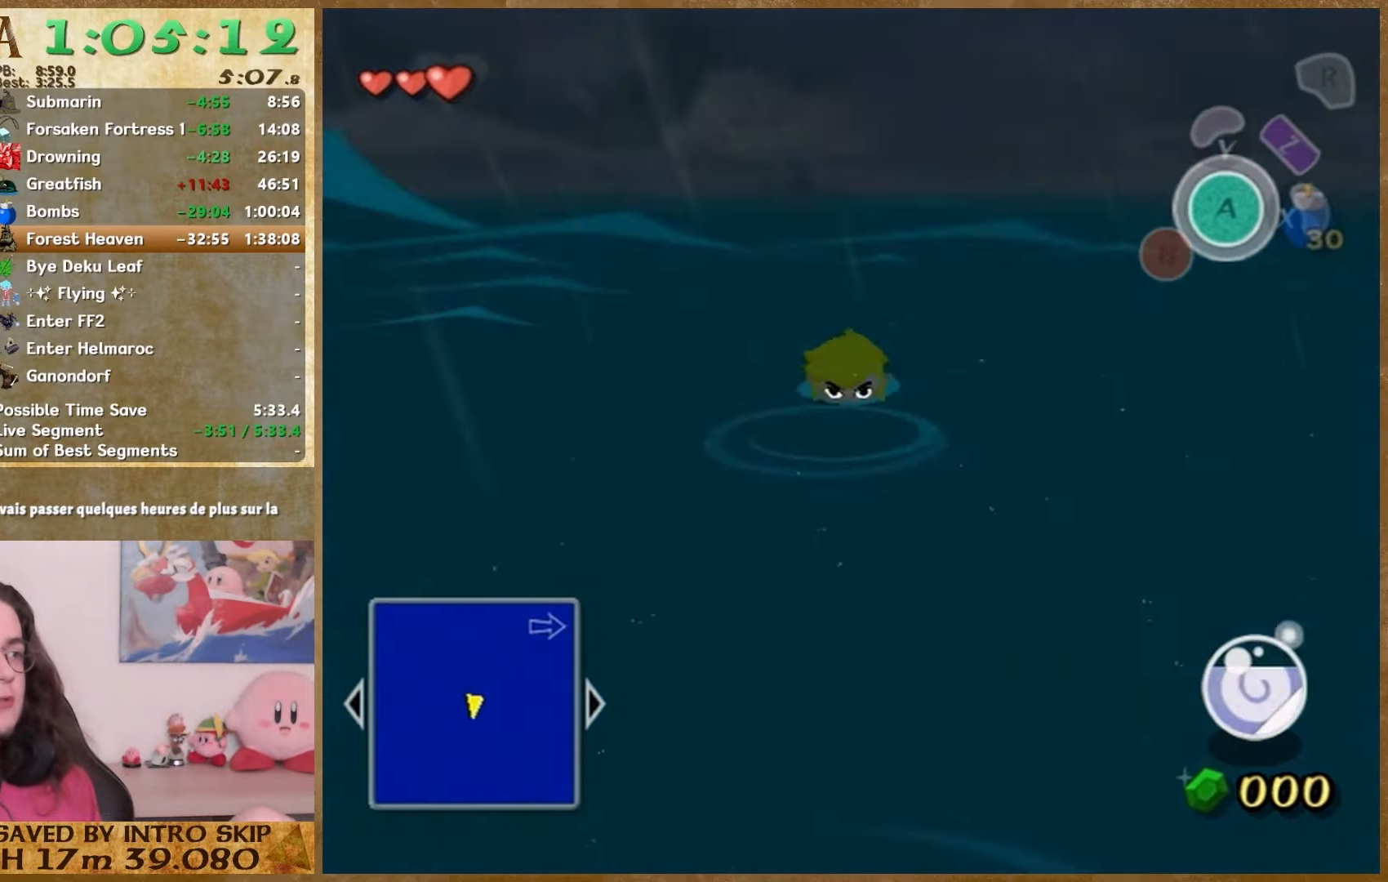
{"buttons": [], "left_stick": "up", "right_stick": "center", "events": []}
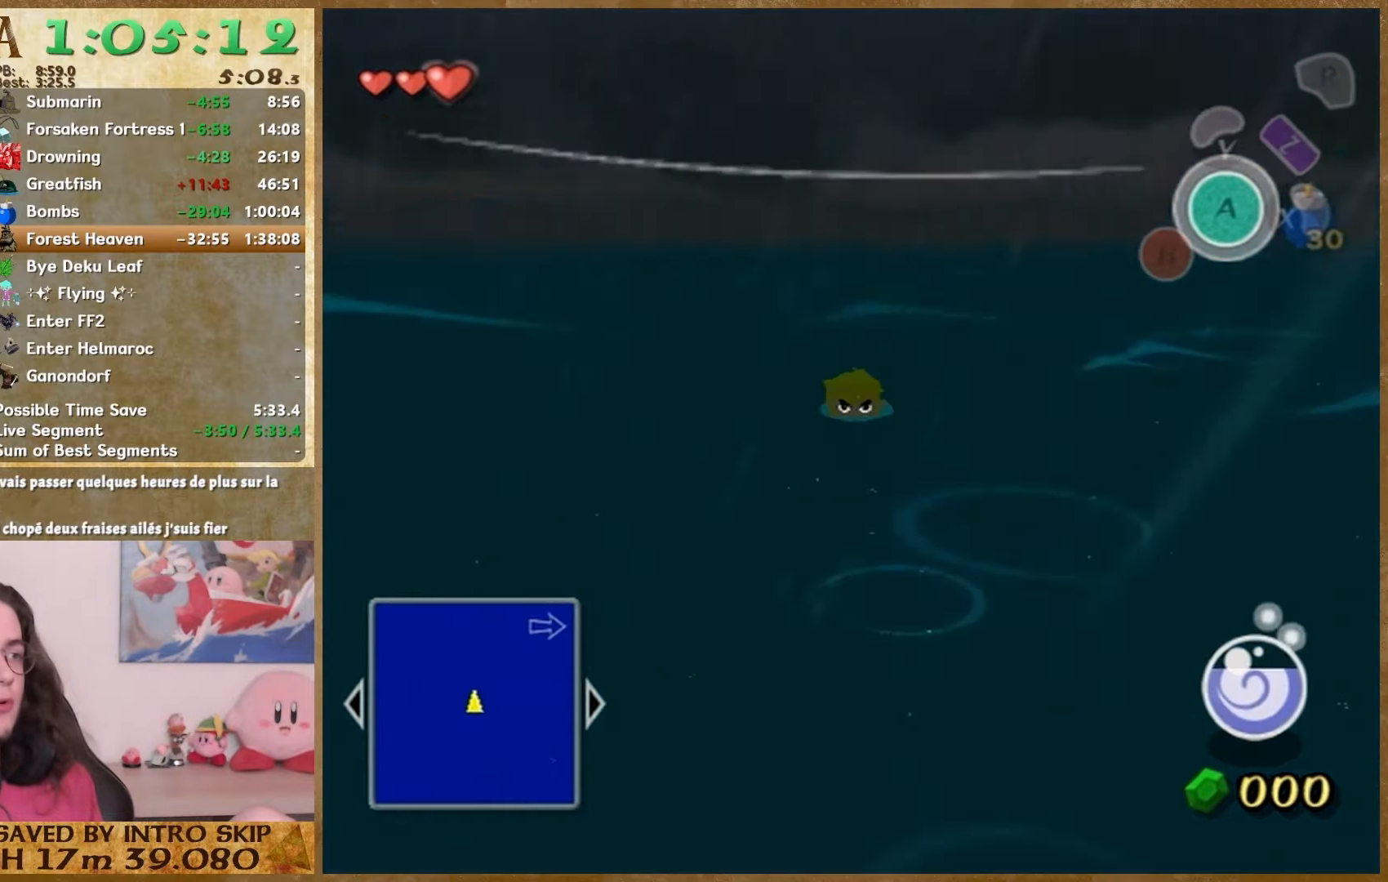
{"buttons": [], "left_stick": "up", "right_stick": "center", "events": []}
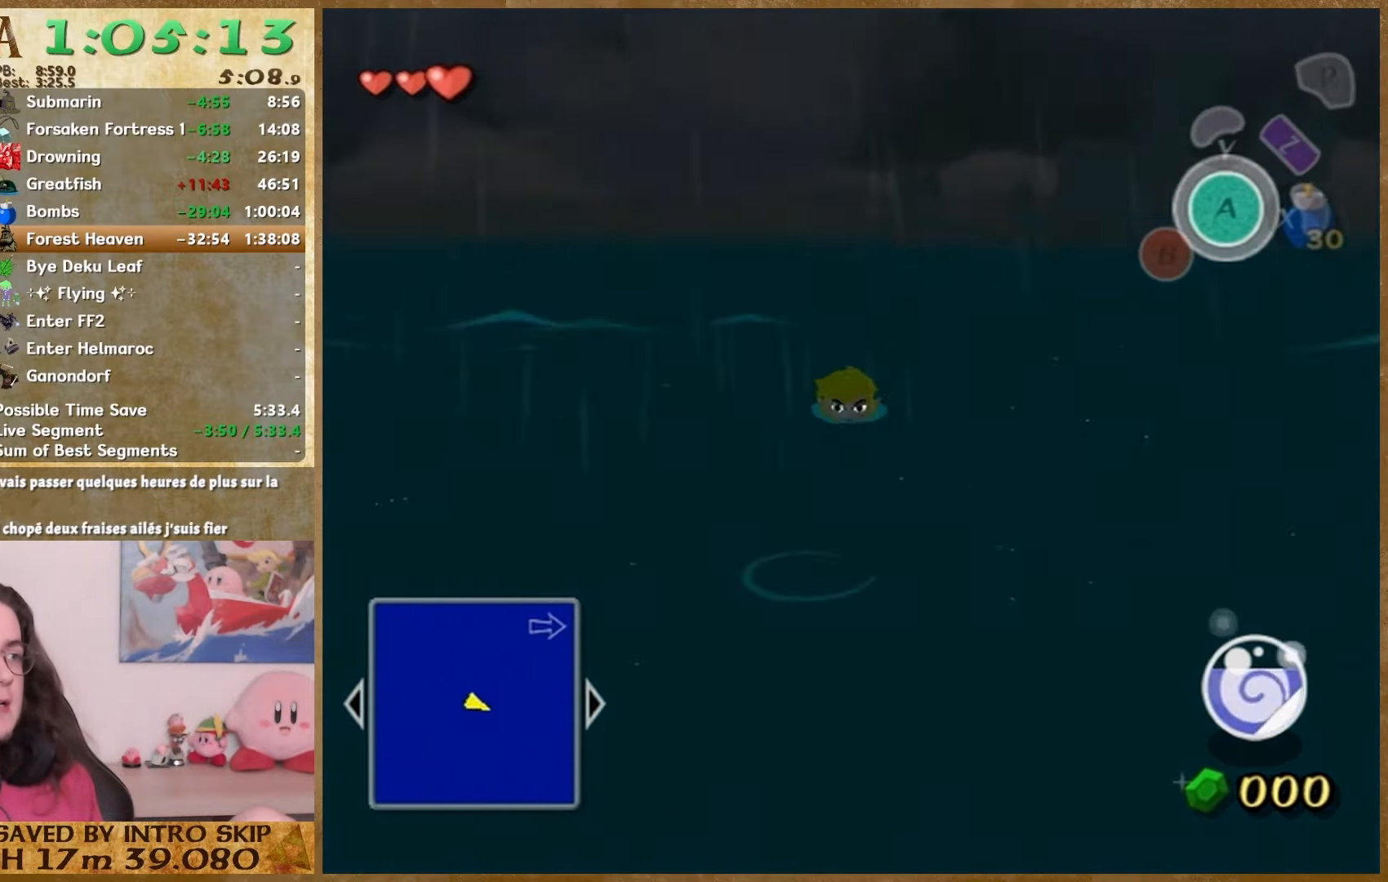
{"buttons": [], "left_stick": "up", "right_stick": "center", "events": []}
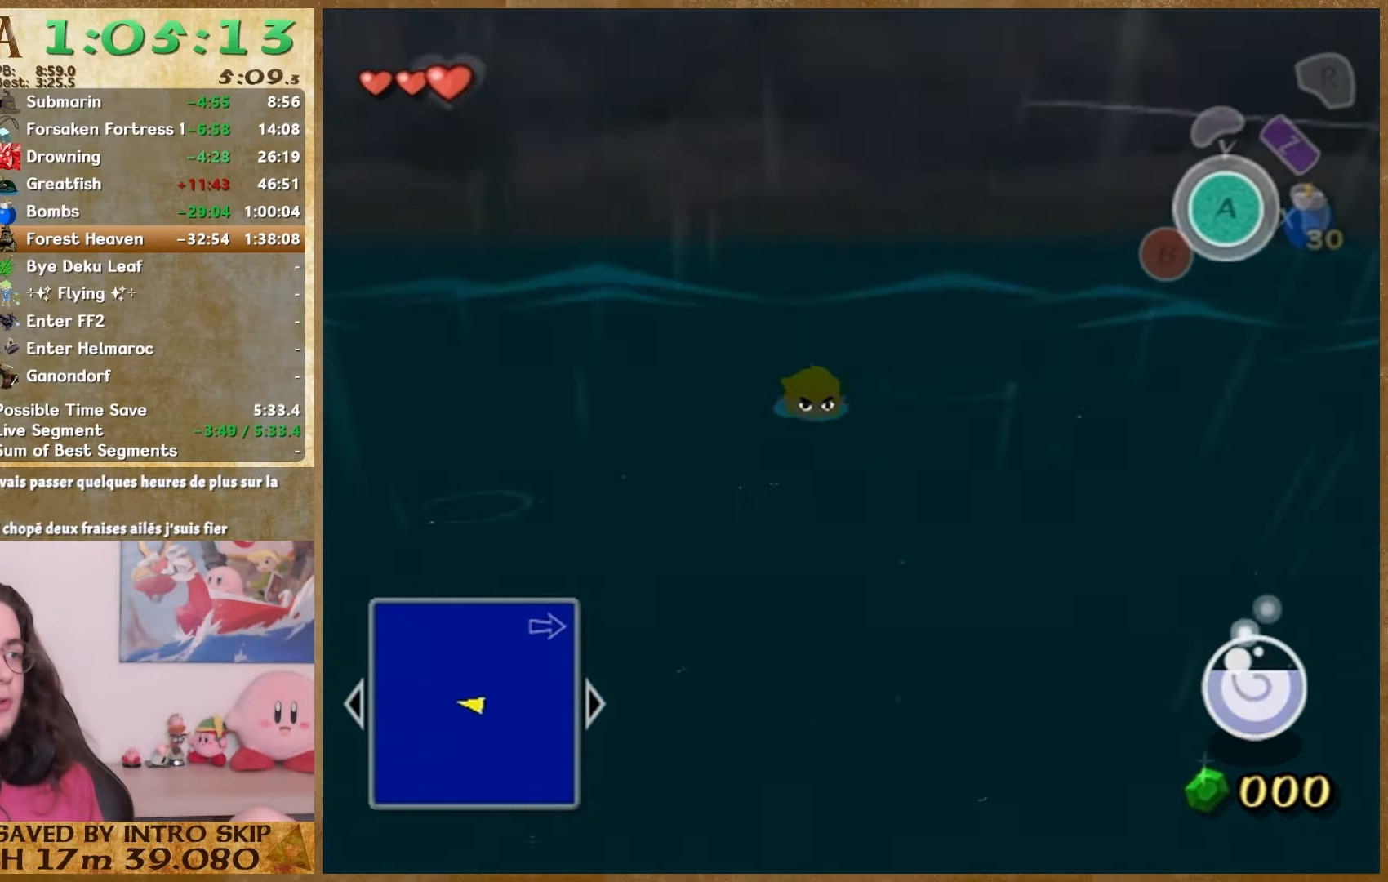
{"buttons": [], "left_stick": "up", "right_stick": "center", "events": []}
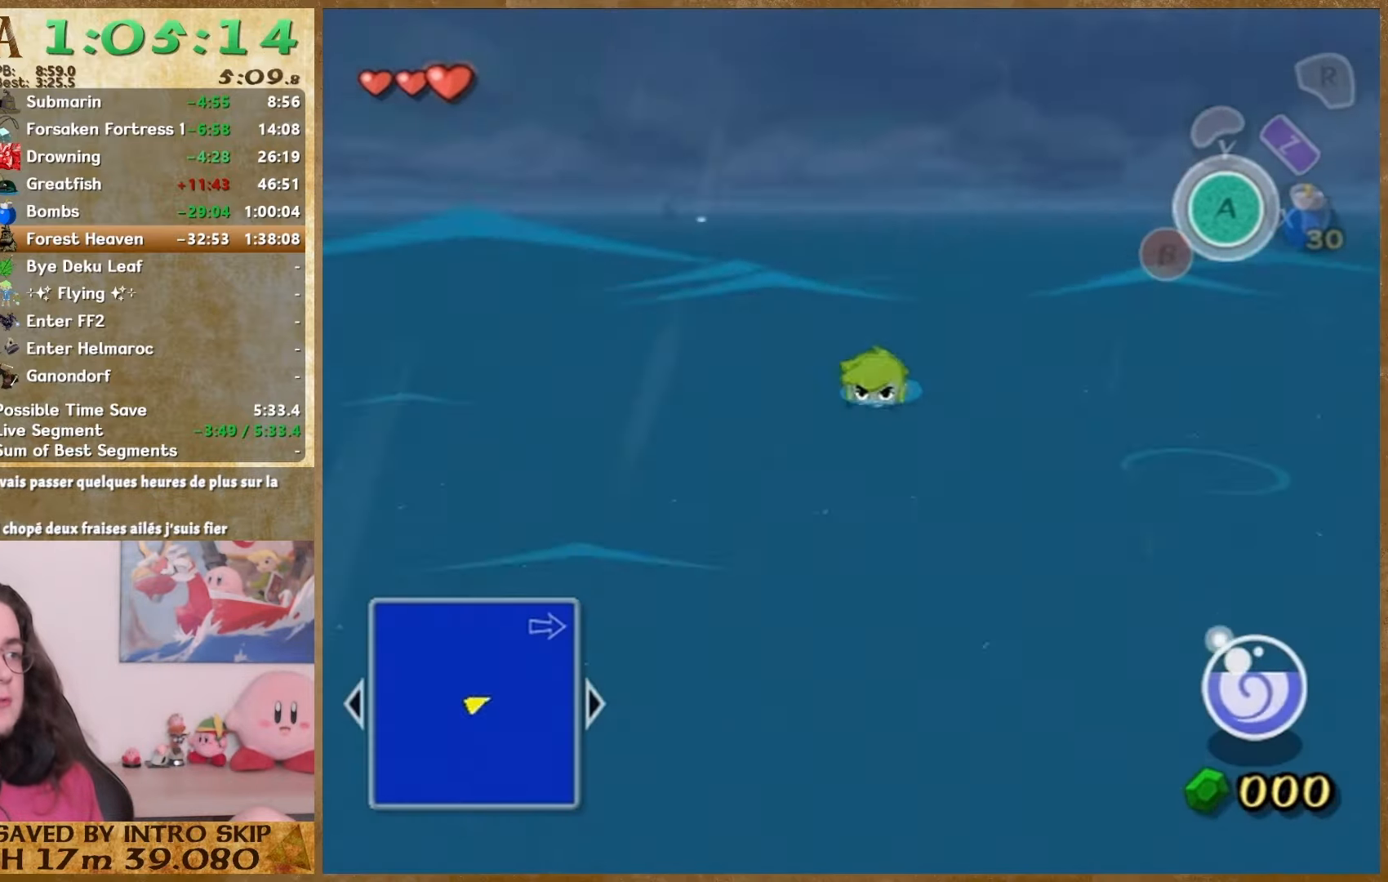
{"buttons": [], "left_stick": "up", "right_stick": "center", "events": []}
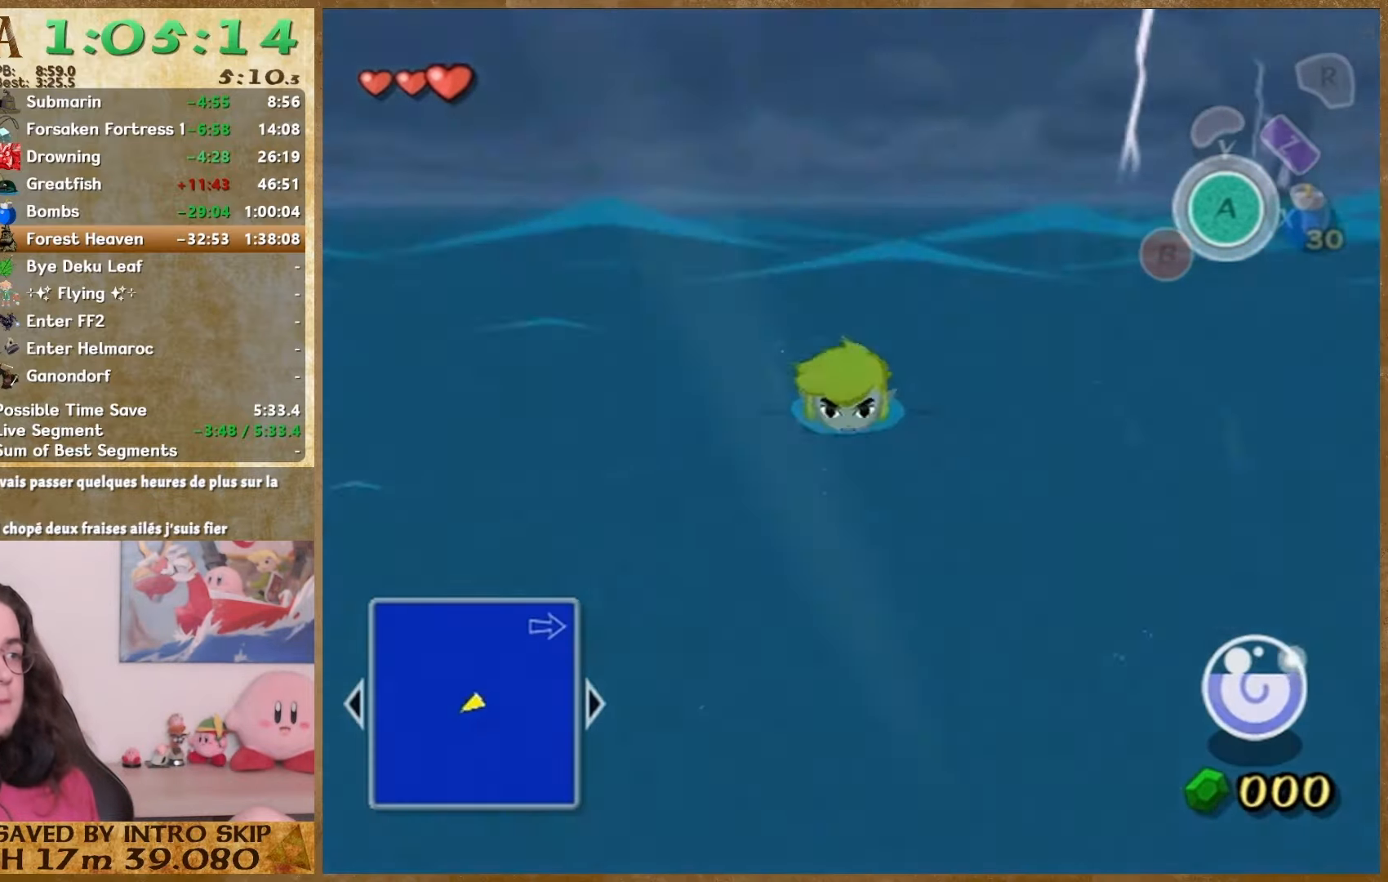
{"buttons": [], "left_stick": "up", "right_stick": "center", "events": []}
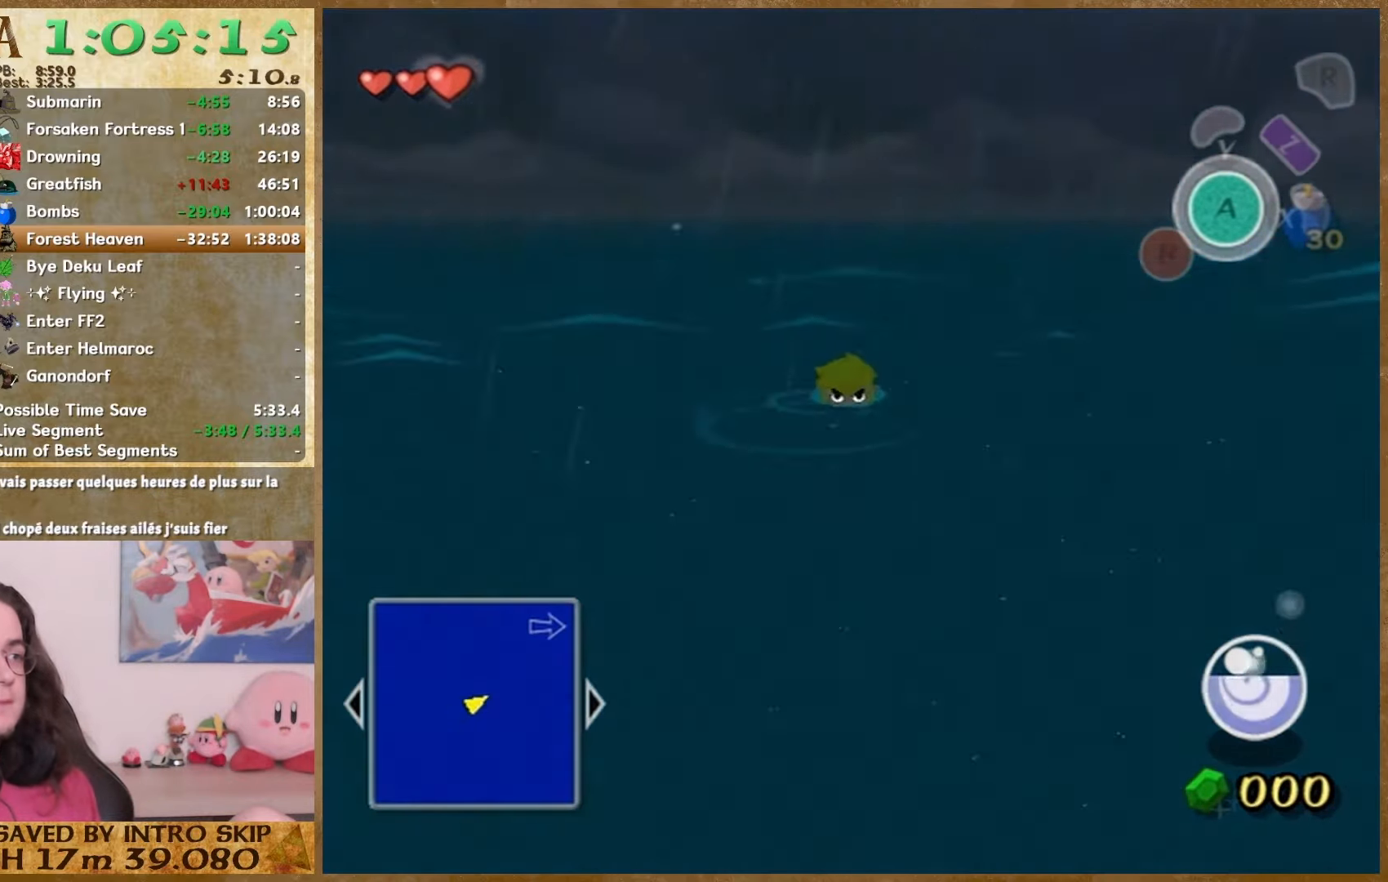
{"buttons": [], "left_stick": "up", "right_stick": "center", "events": []}
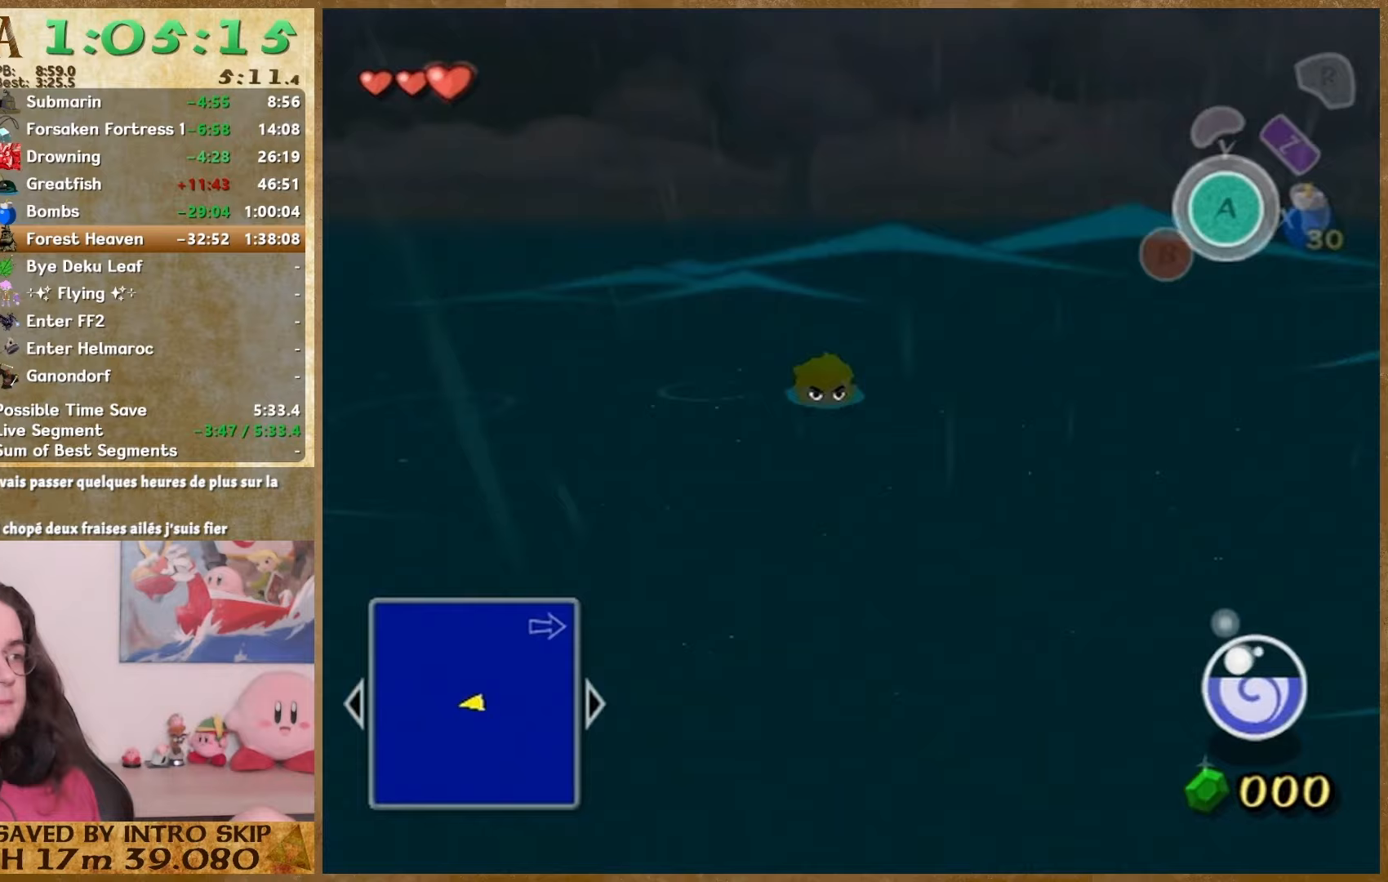
{"buttons": [], "left_stick": "up", "right_stick": "center", "events": []}
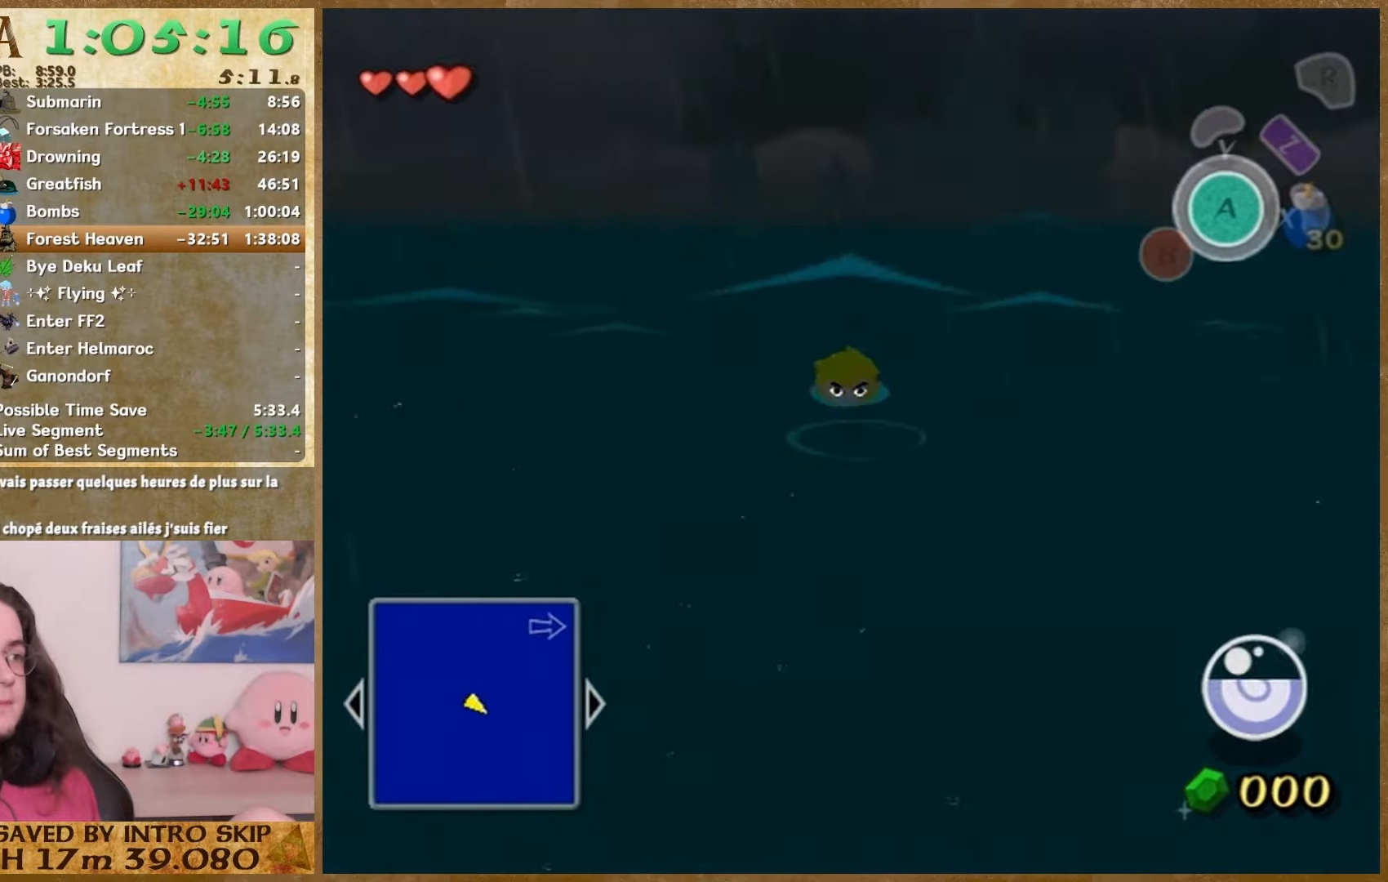
{"buttons": [], "left_stick": "up", "right_stick": "center", "events": [[133, "START", "down"], [333, "START", "up"]]}
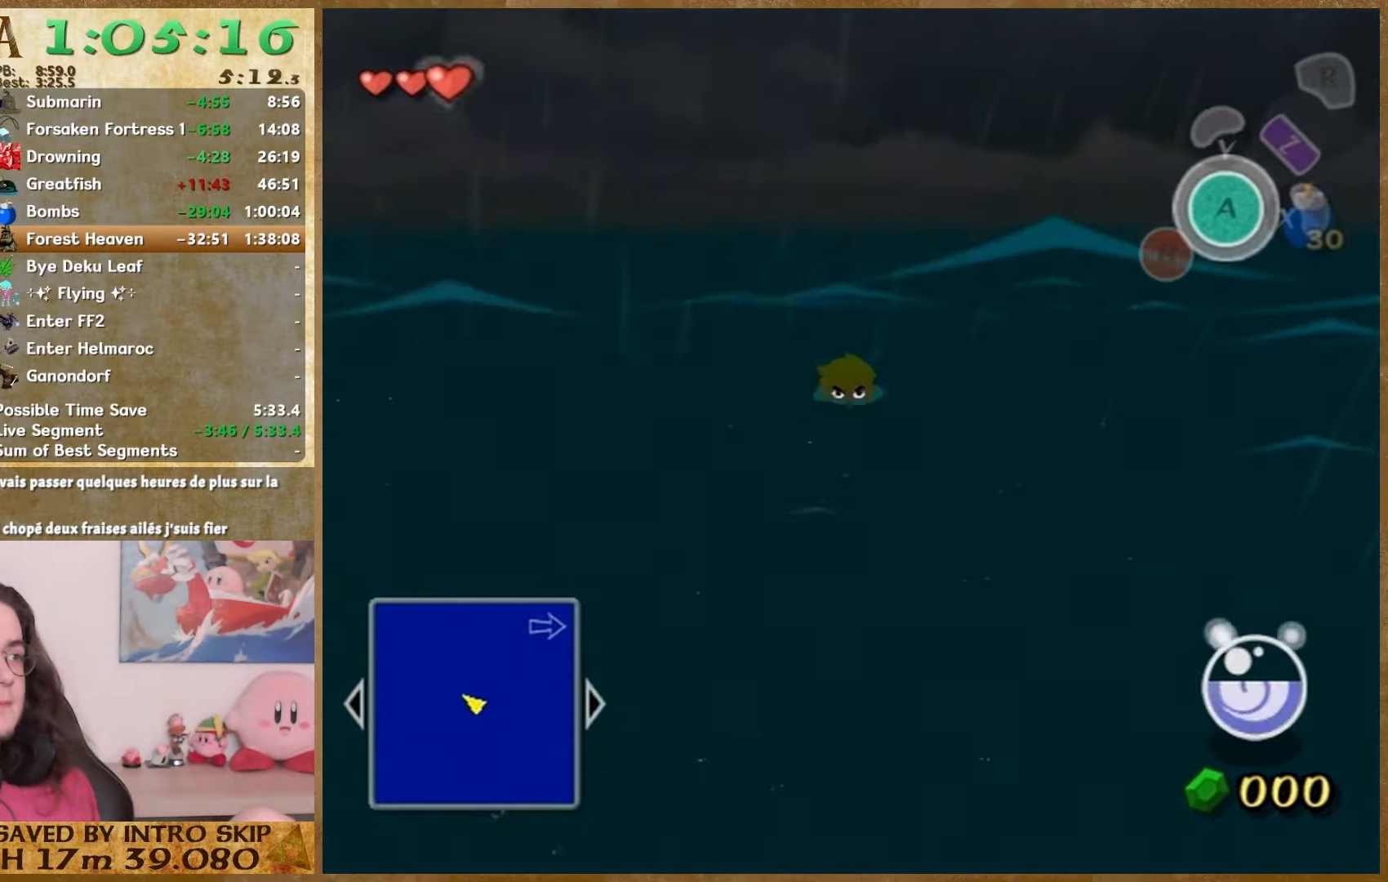
{"buttons": [], "left_stick": "down", "right_stick": "center", "events": [[67, "left_stick", "center"], [500, "left_stick", "down"]]}
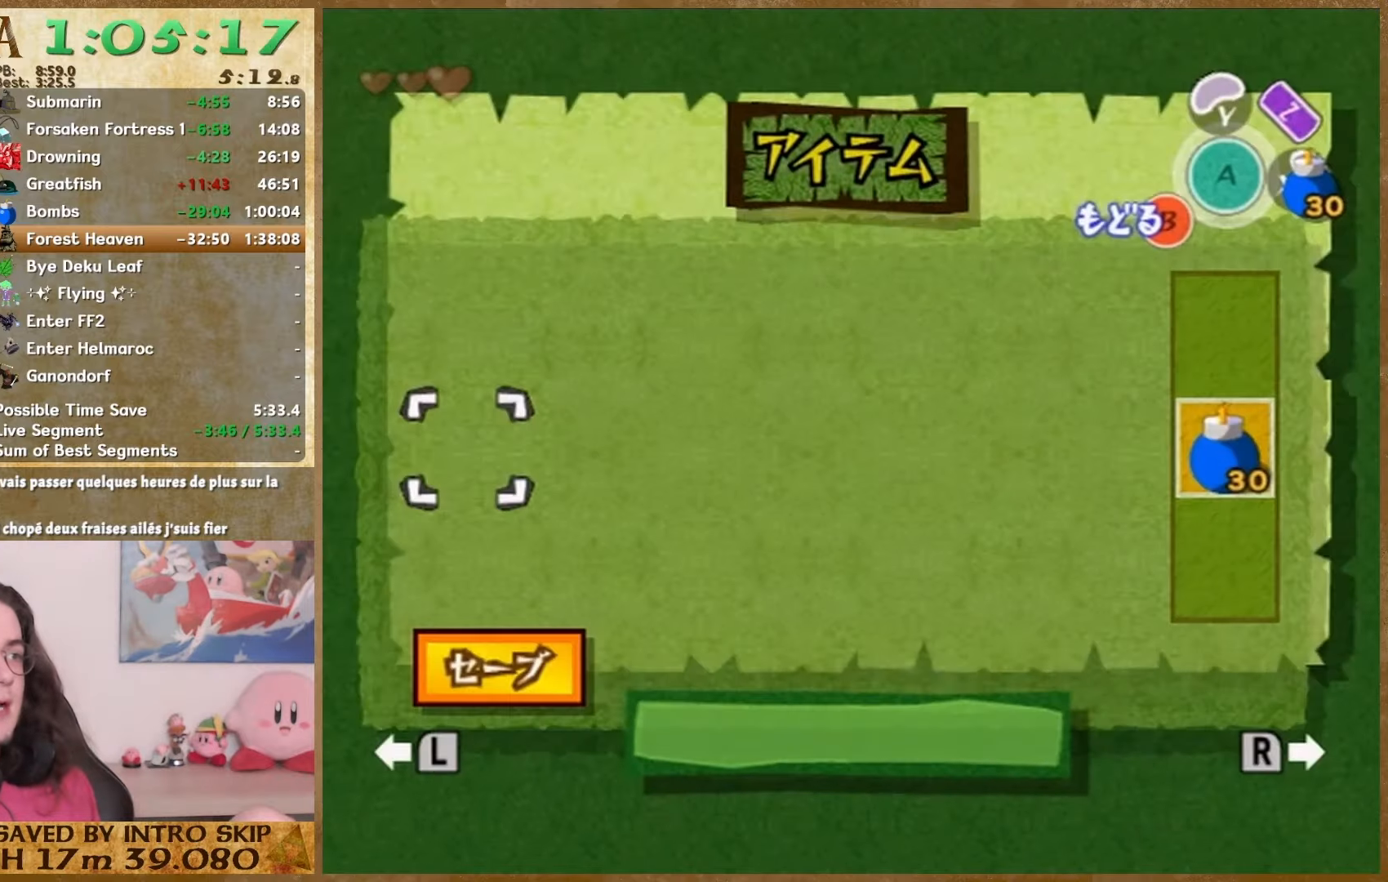
{"buttons": ["START"], "left_stick": "down", "right_stick": "center", "events": [[67, "START", "down"], [267, "START", "up"], [500, "START", "down"]]}
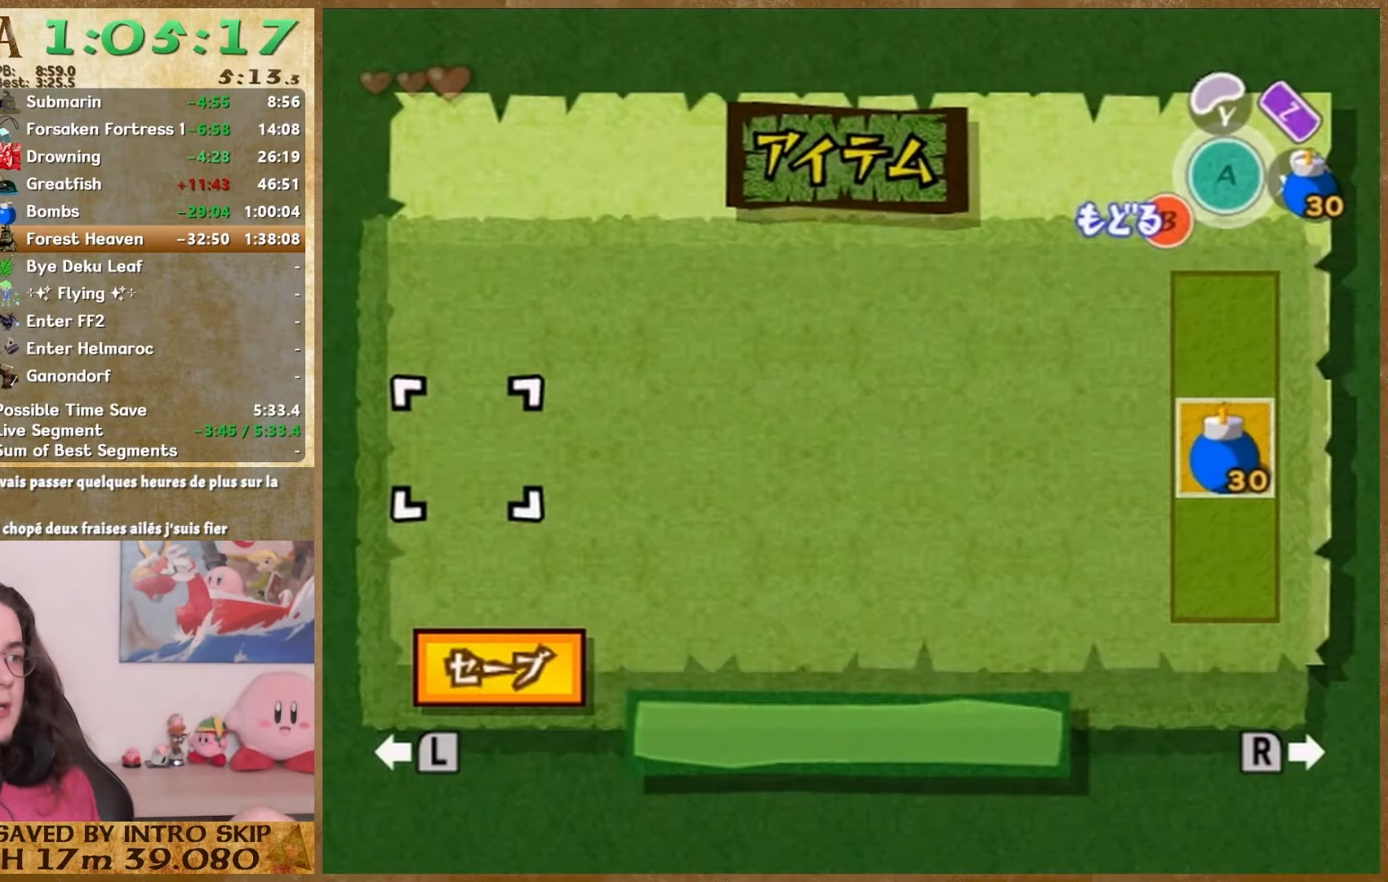
{"buttons": [], "left_stick": "down", "right_stick": "center", "events": [[133, "START", "up"]]}
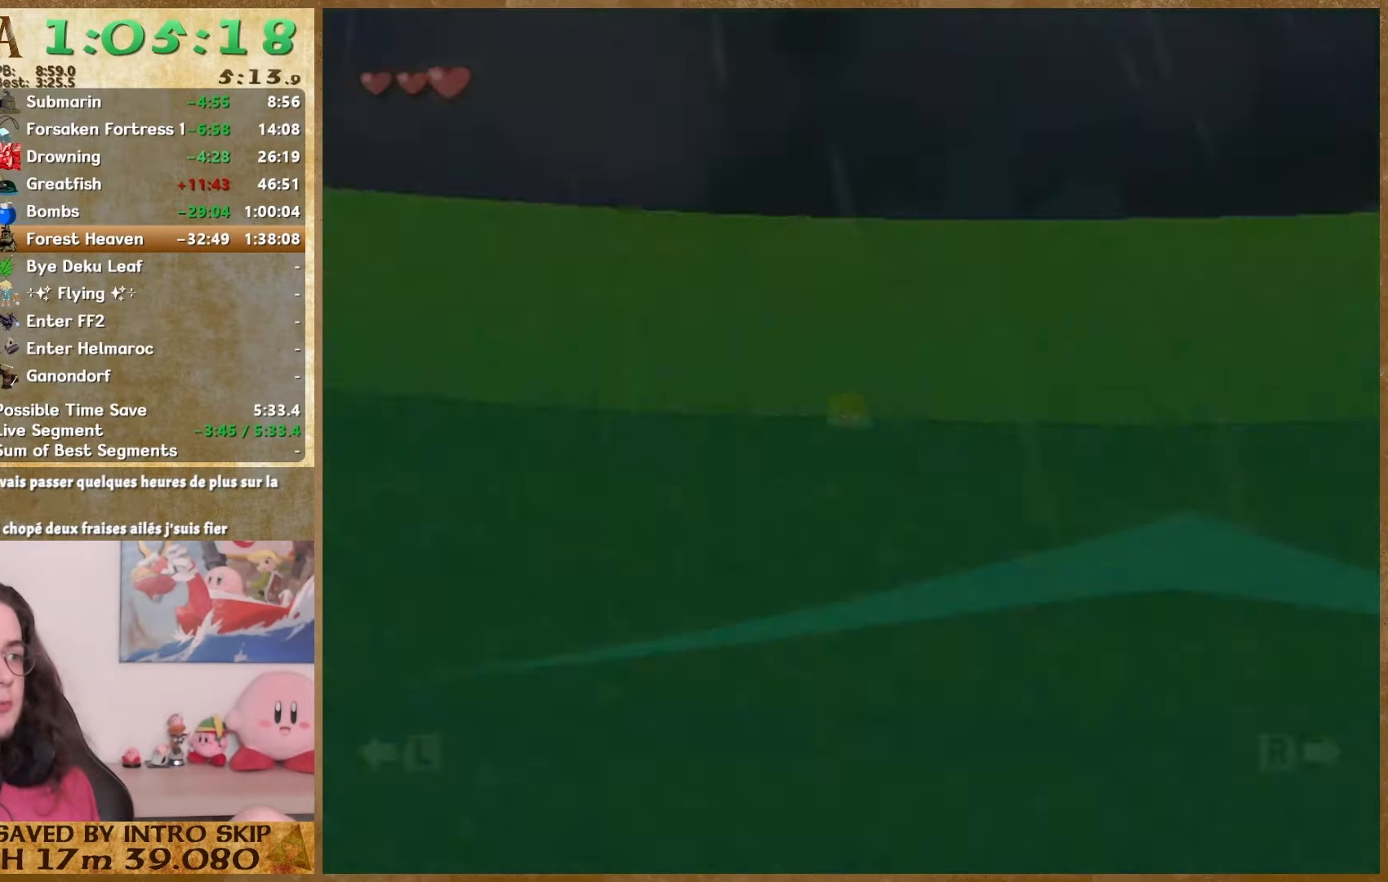
{"buttons": ["START"], "left_stick": "down", "right_stick": "center", "events": [[33, "START", "down"], [167, "START", "up"], [433, "START", "down"]]}
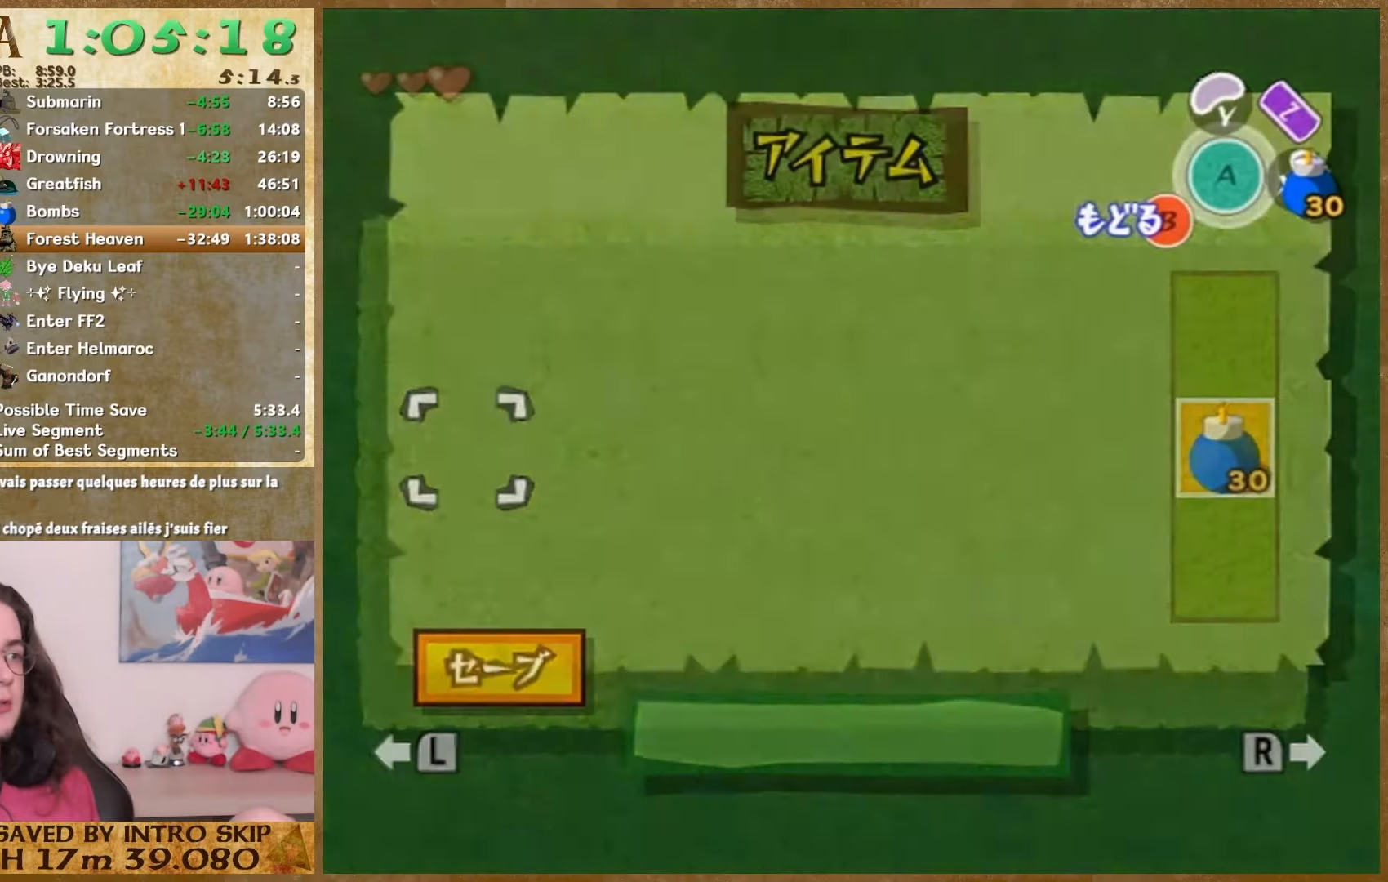
{"buttons": [], "left_stick": "center", "right_stick": "center", "events": [[67, "START", "up"], [333, "left_stick", "center"]]}
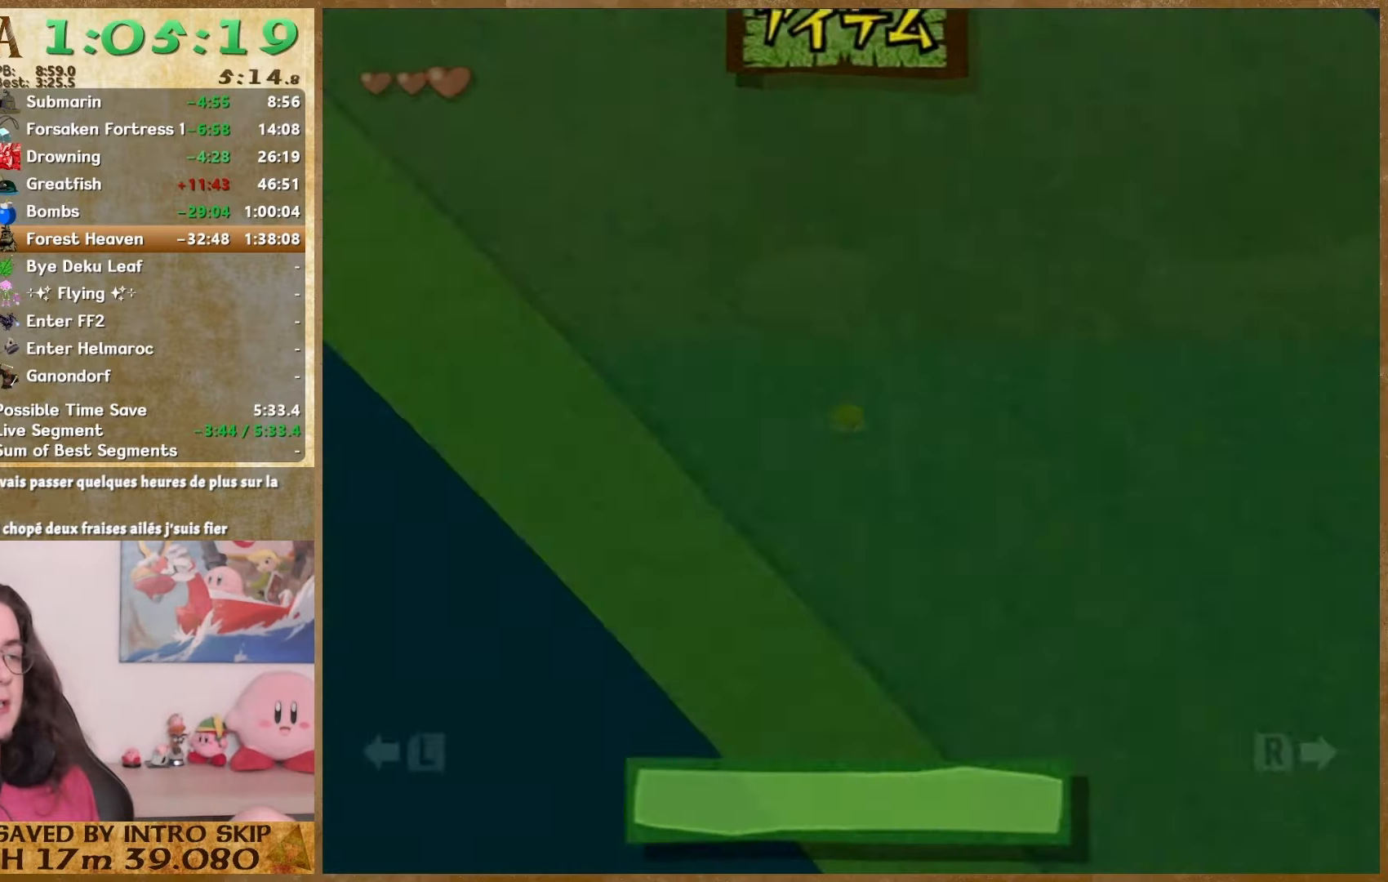
{"buttons": [], "left_stick": "up", "right_stick": "center", "events": [[67, "left_stick", "up"], [233, "START", "down"], [433, "START", "up"]]}
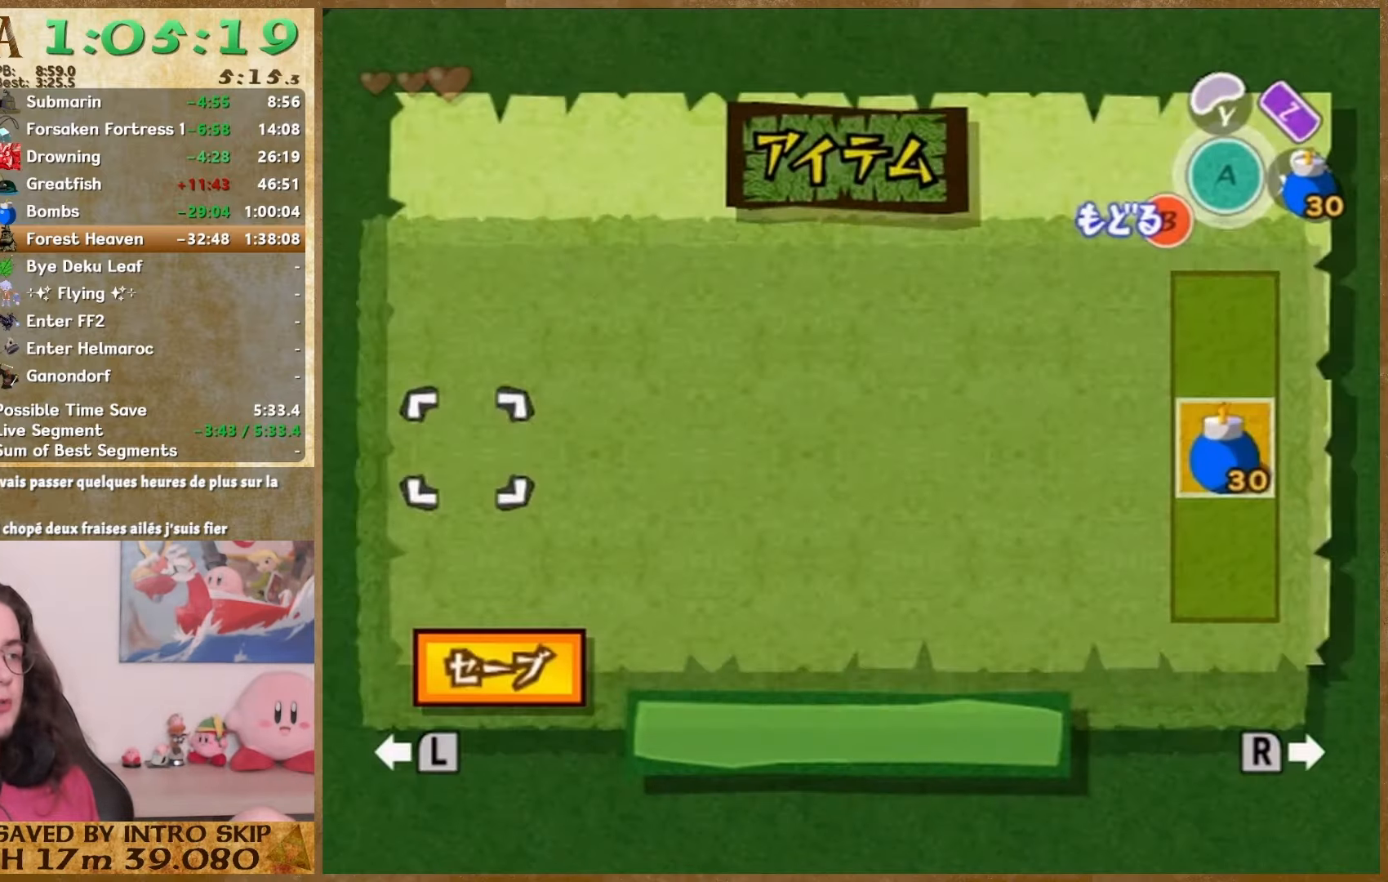
{"buttons": [], "left_stick": "up", "right_stick": "center", "events": []}